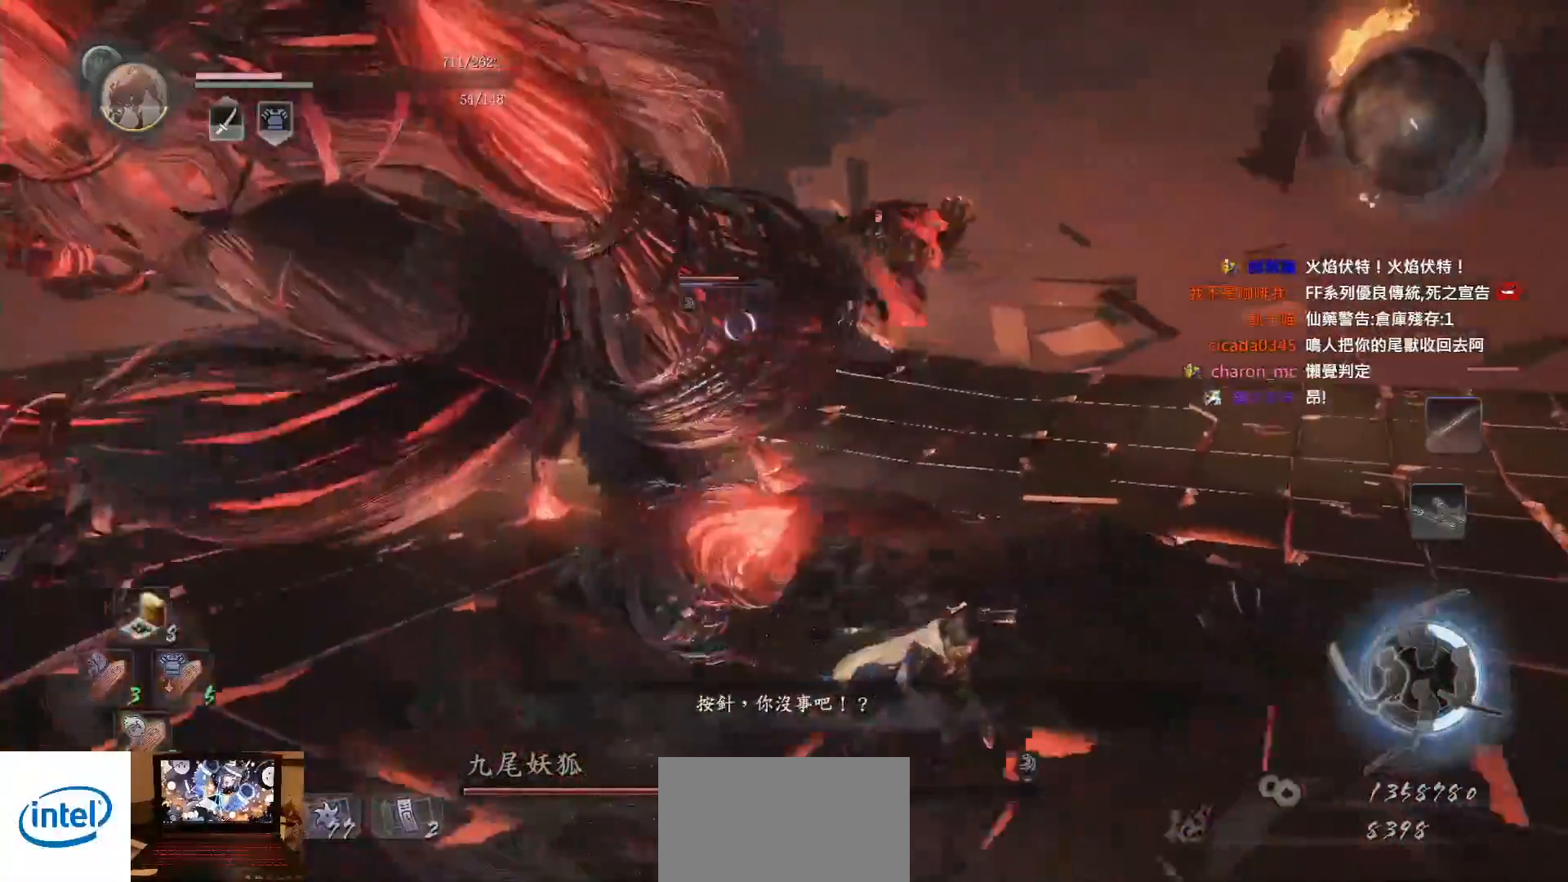
Gameplay with a controller (PlayStation layout); each line is a JSON object with the inputs held at the frame after it (dt_ms = milliseconds from this image to that frame). "events" lists button and stick changes between this image and that frame as [ms after this image, input, new state], when the widget could be followed in between. Not read: L3 R1.
{"dt_ms": 500, "buttons": ["CROSS"], "left_stick": "down-right", "right_stick": "right", "events": [[67, "DPAD_UP", "down"], [67, "right_stick", "center"], [183, "DPAD_UP", "up"], [383, "right_stick", "right"]]}
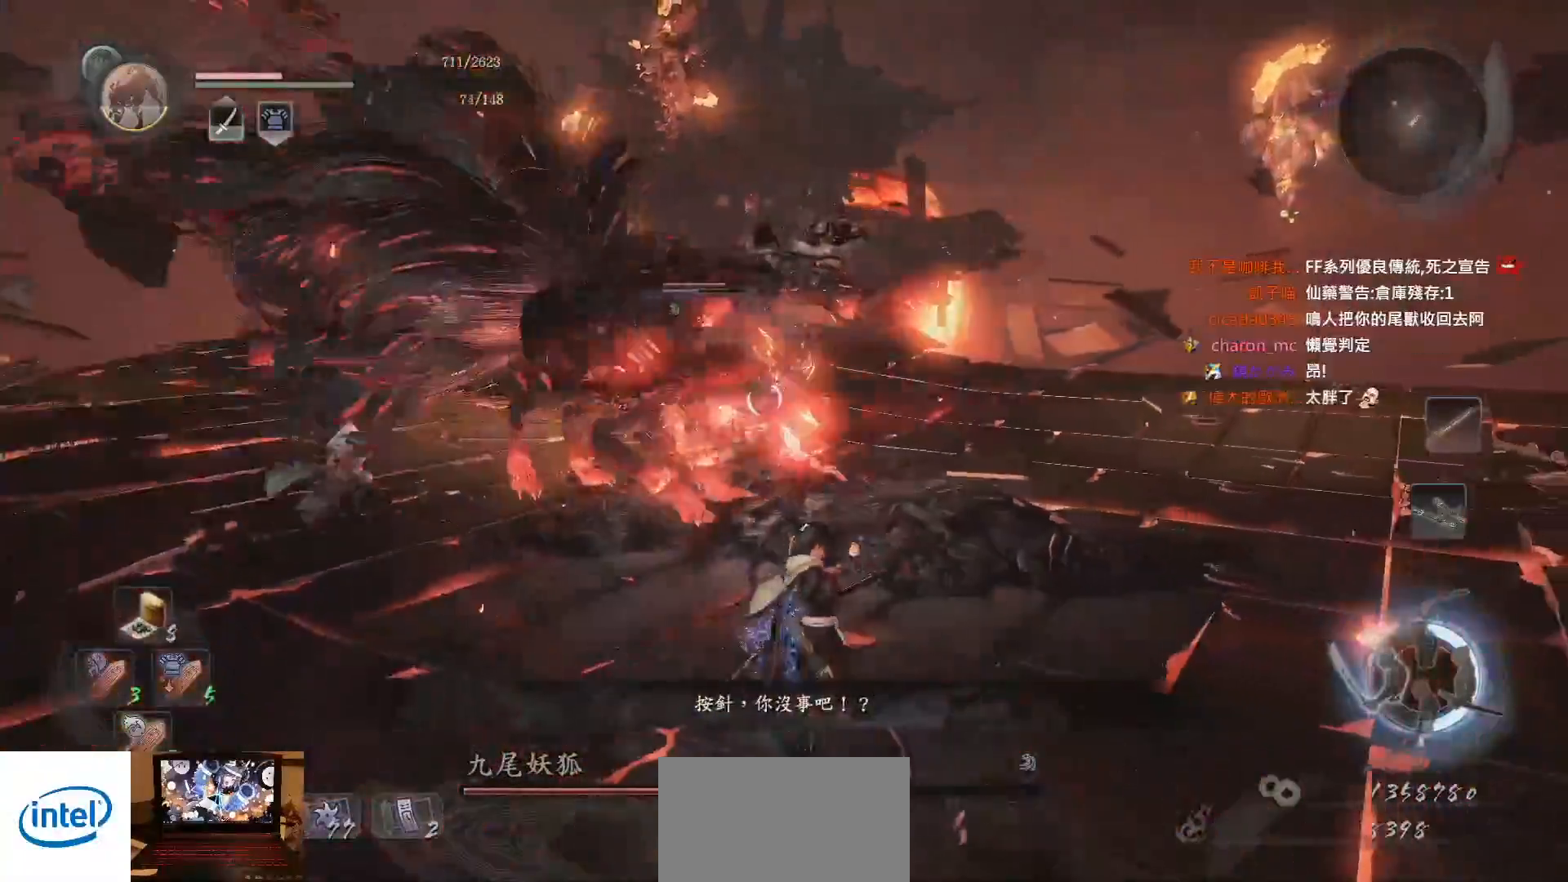
{"dt_ms": 1000, "buttons": ["CROSS"], "left_stick": "down", "right_stick": "center"}
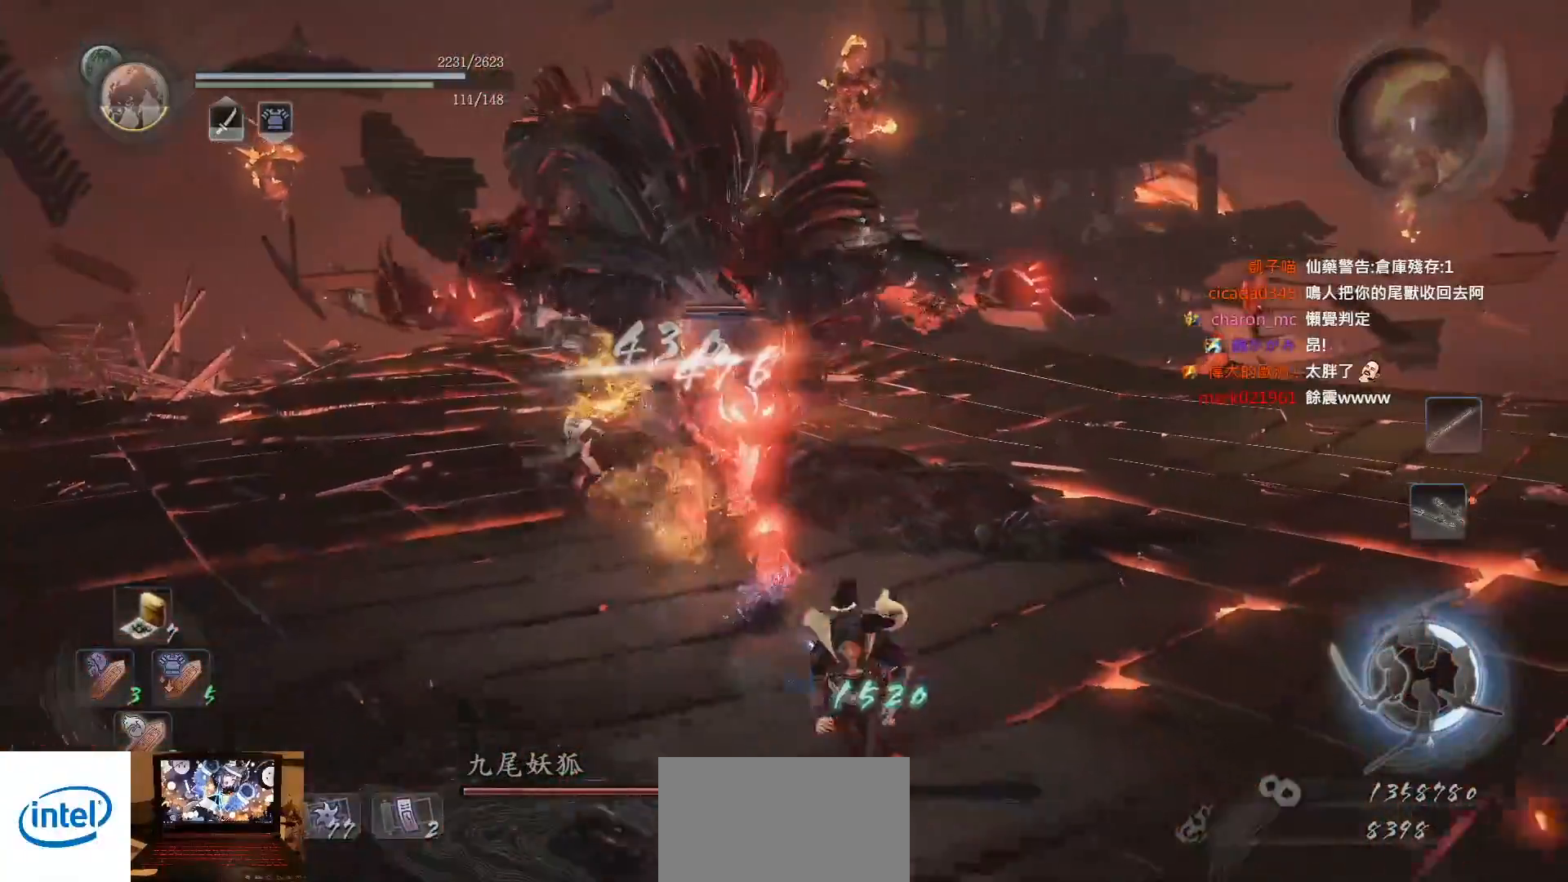
{"dt_ms": 500, "buttons": ["CROSS"], "left_stick": "down", "right_stick": "center", "events": []}
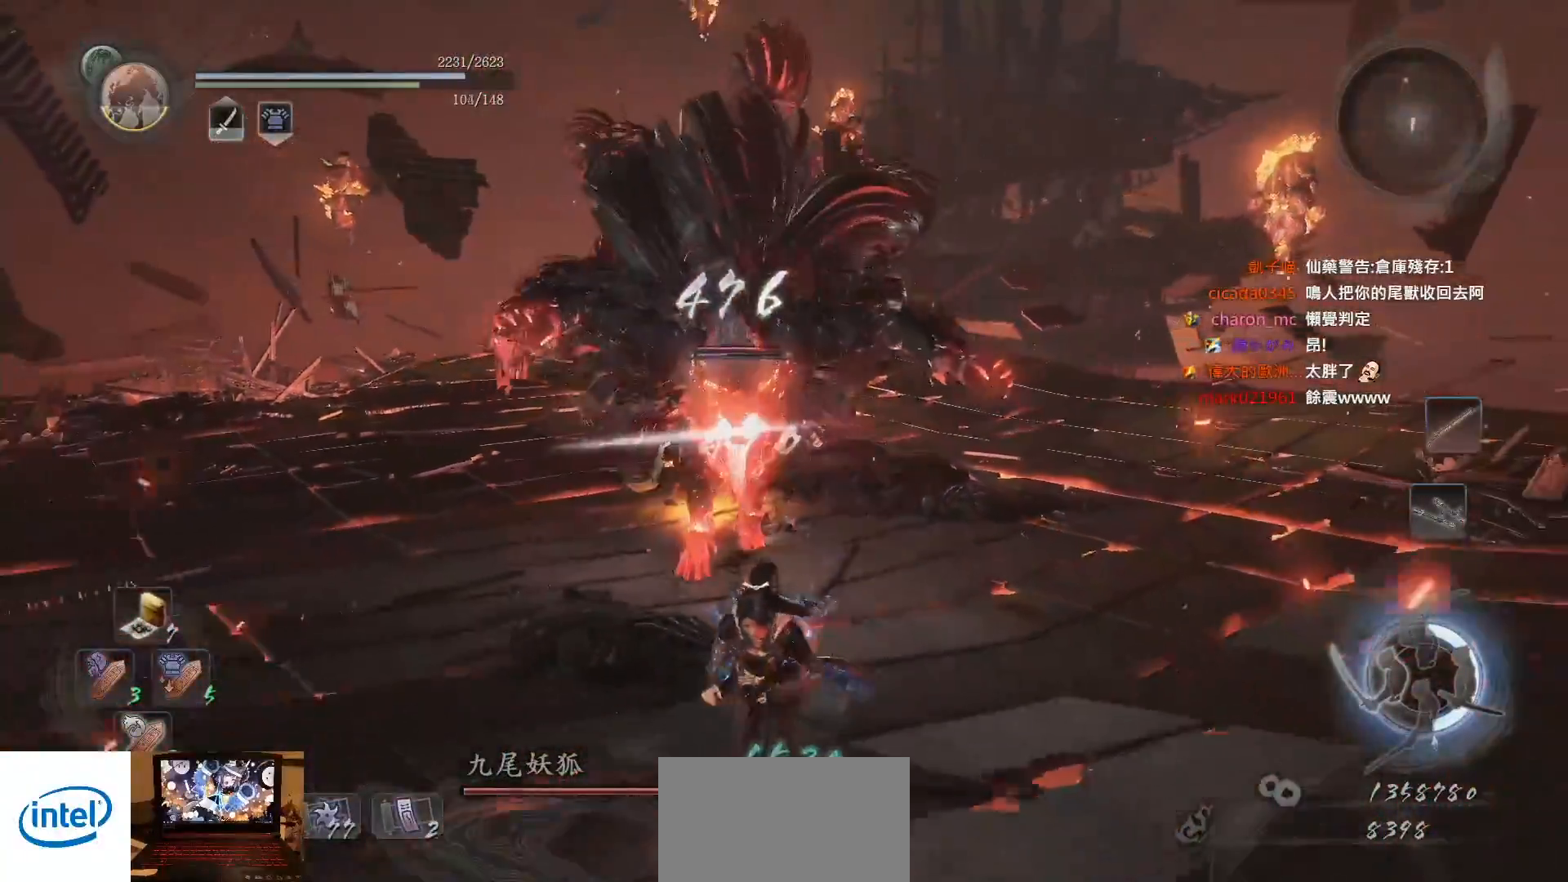
{"dt_ms": 500, "buttons": ["CROSS"], "left_stick": "down", "right_stick": "center", "events": [[67, "DPAD_LEFT", "down"], [233, "DPAD_LEFT", "up"], [350, "CROSS", "up"], [483, "CROSS", "down"]]}
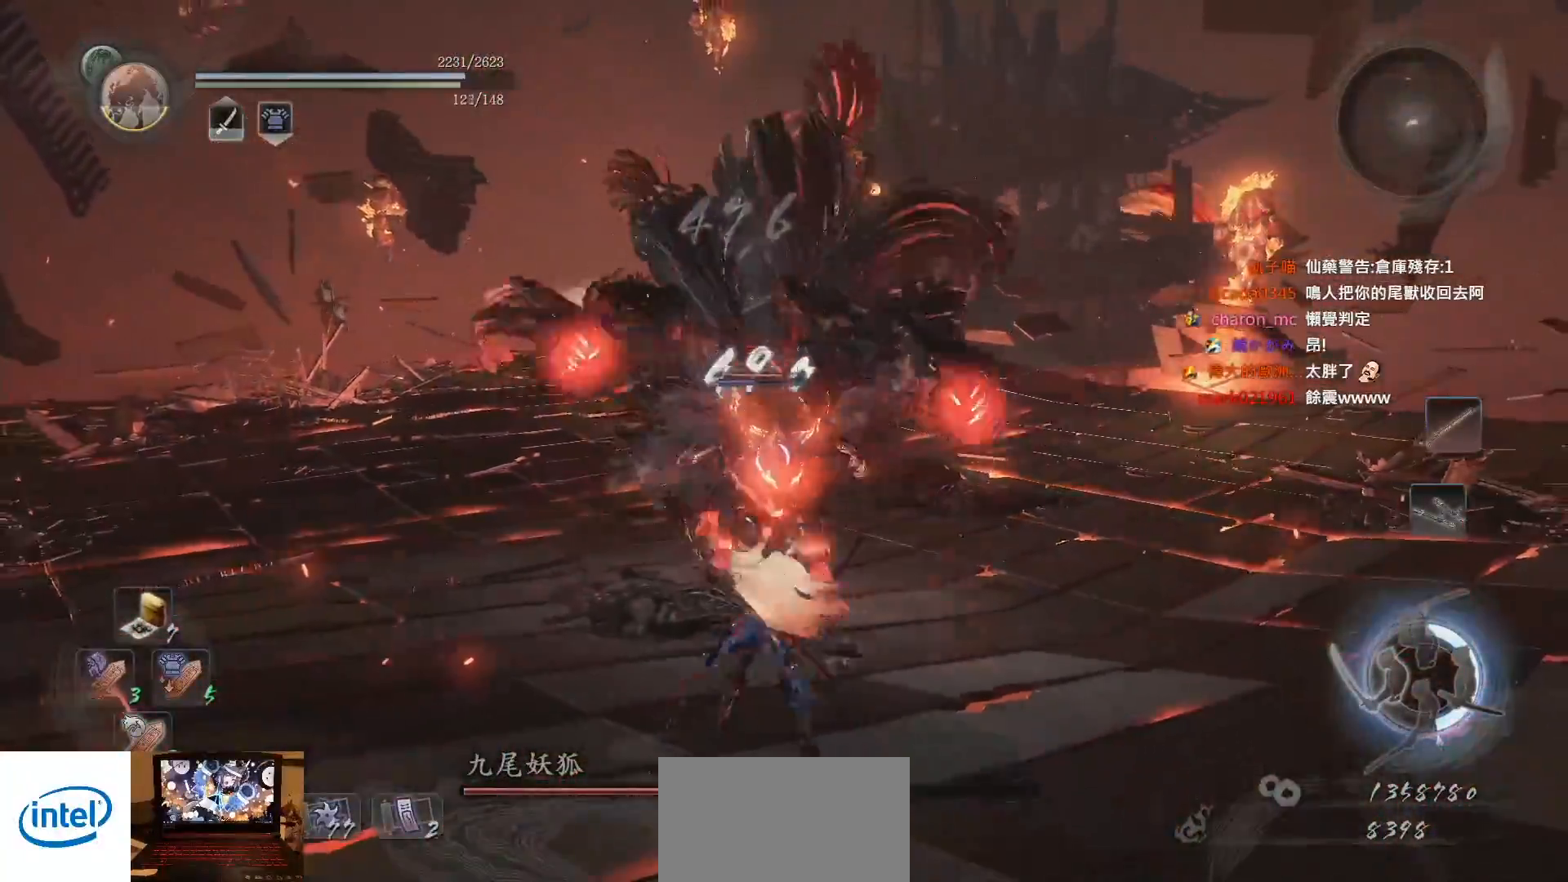
{"dt_ms": 500, "buttons": ["CROSS"], "left_stick": "down-left", "right_stick": "center", "events": [[350, "CROSS", "up"], [417, "CROSS", "down"], [450, "left_stick", "down-left"]]}
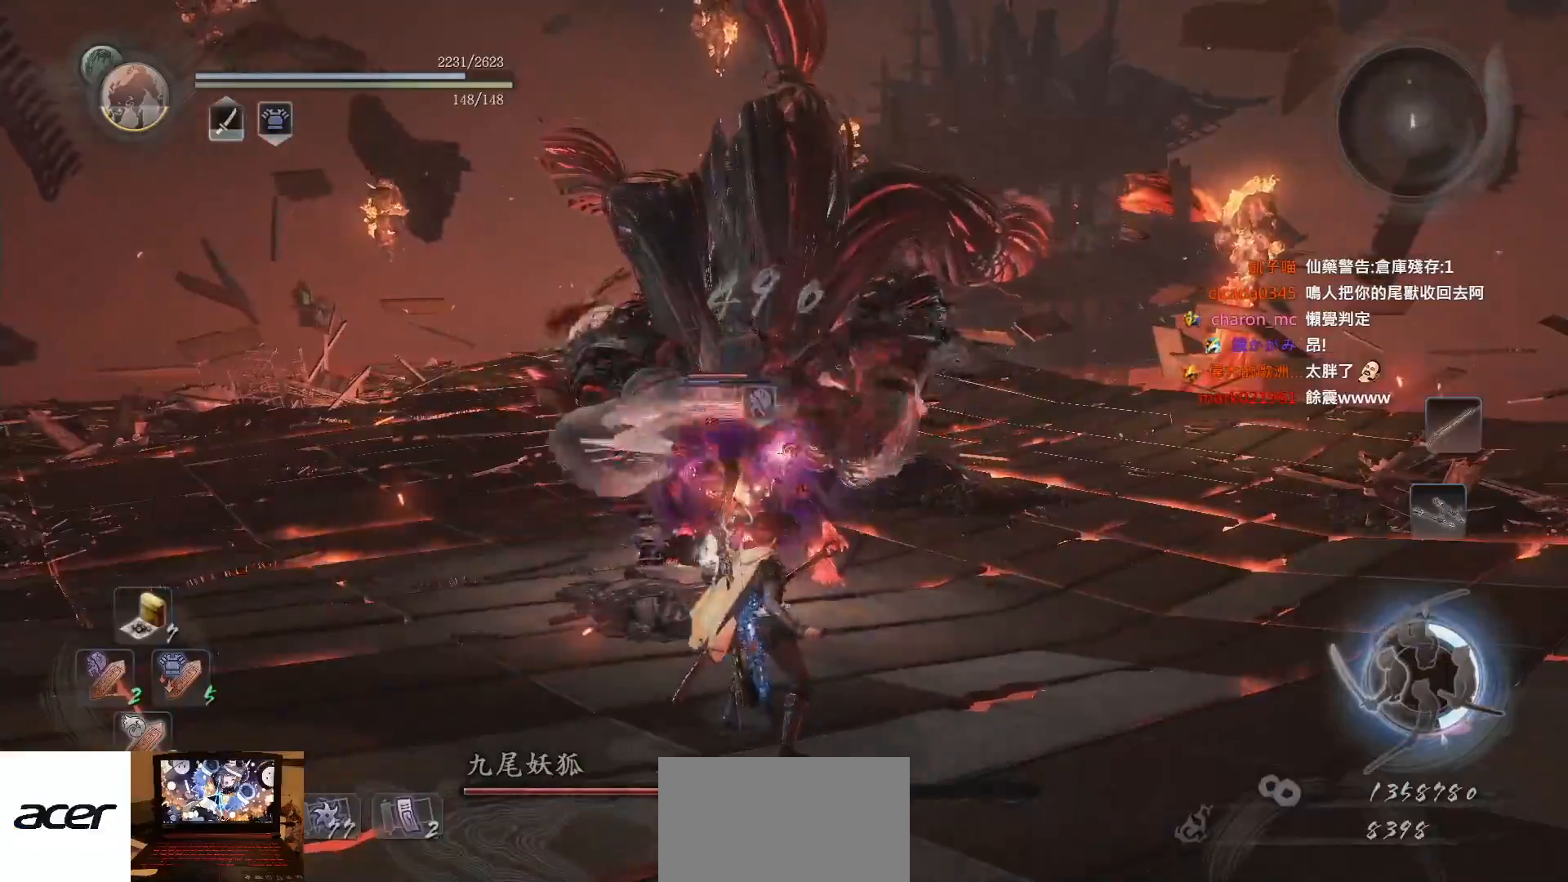
{"dt_ms": 500, "buttons": ["CROSS"], "left_stick": "down-left", "right_stick": "center", "events": []}
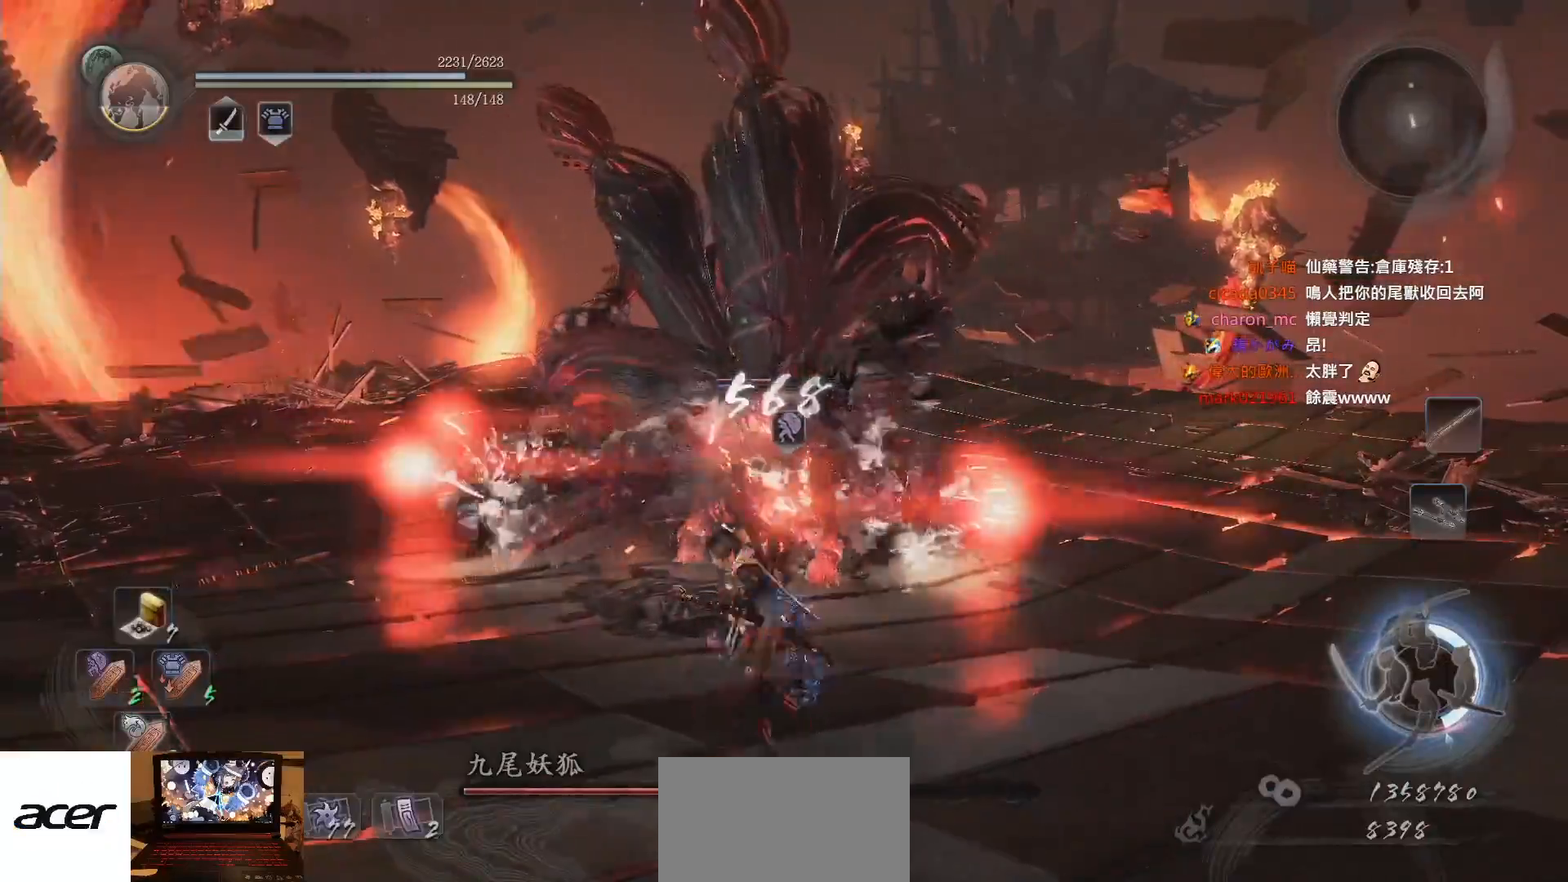
{"dt_ms": 500, "buttons": ["CROSS"], "left_stick": "down-left", "right_stick": "center", "events": []}
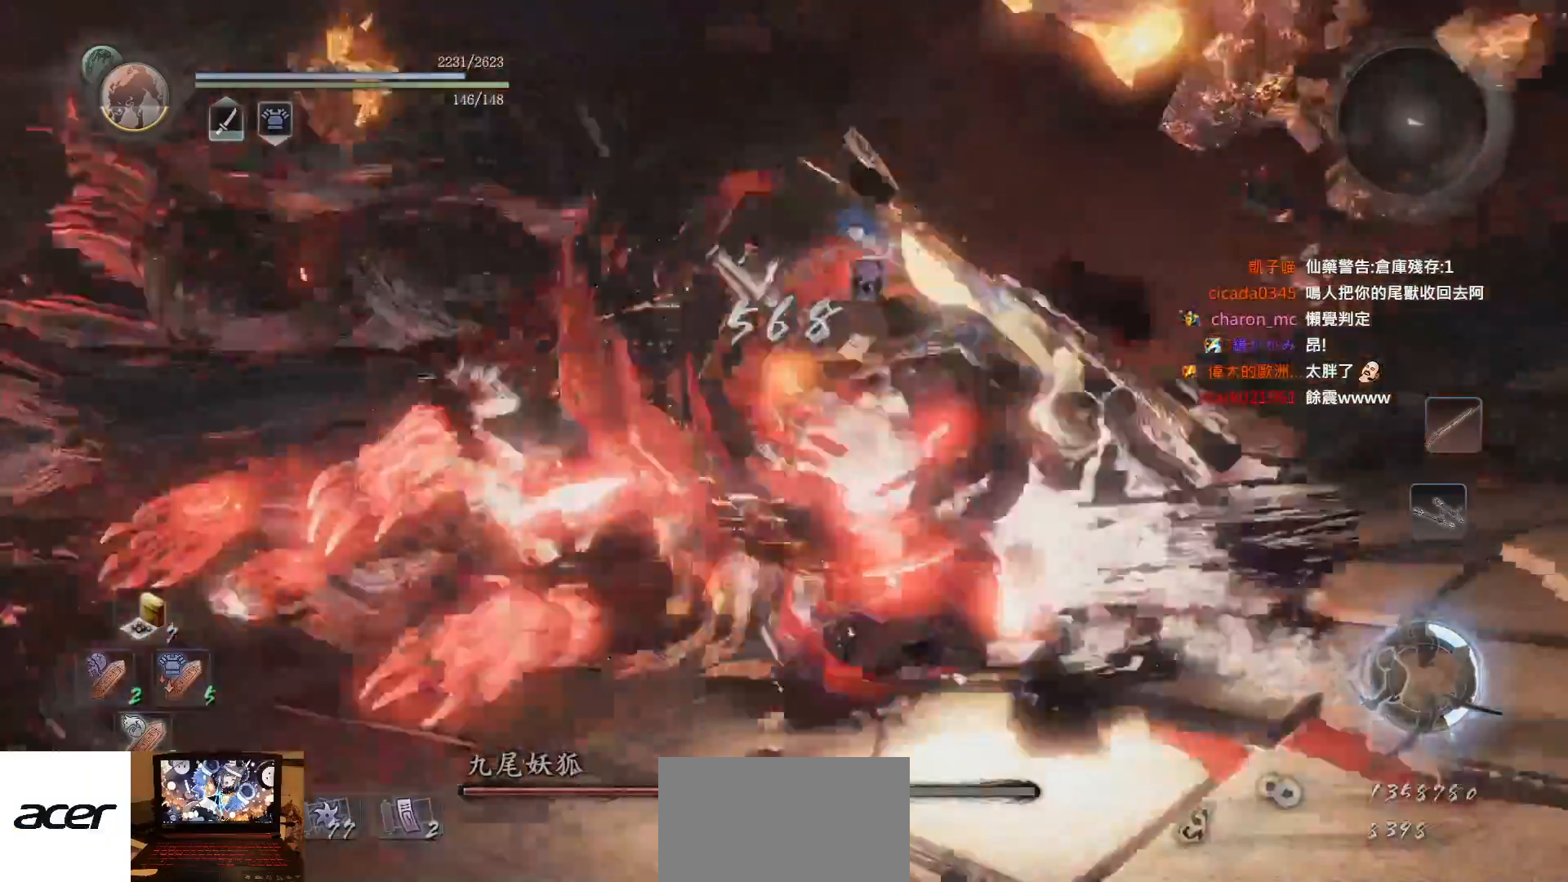
{"dt_ms": 500, "buttons": ["CROSS"], "left_stick": "left", "right_stick": "center", "events": [[183, "CROSS", "up"], [250, "CROSS", "down"], [283, "left_stick", "left"], [367, "CROSS", "up"], [367, "L1", "down"], [433, "CROSS", "down"], [433, "L1", "up"]]}
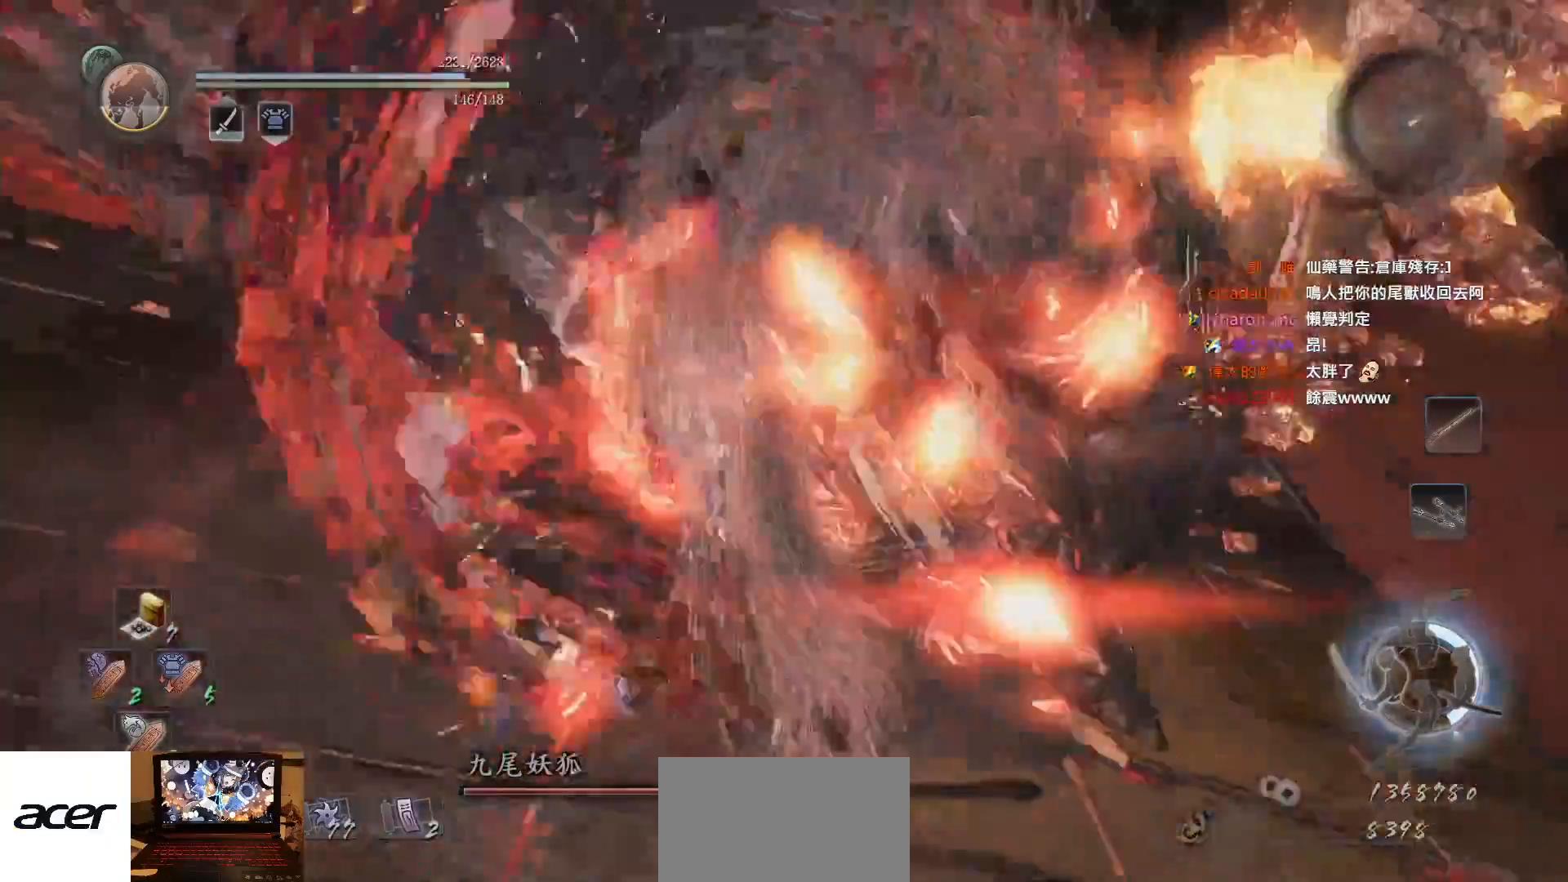
{"dt_ms": 500, "buttons": ["CROSS"], "left_stick": "left", "right_stick": "center", "events": [[17, "CROSS", "up"], [50, "L1", "down"], [100, "CROSS", "down"], [183, "CROSS", "up"], [267, "CROSS", "down"], [267, "L1", "up"], [350, "CROSS", "up"], [350, "L1", "down"], [450, "CROSS", "down"], [450, "L1", "up"]]}
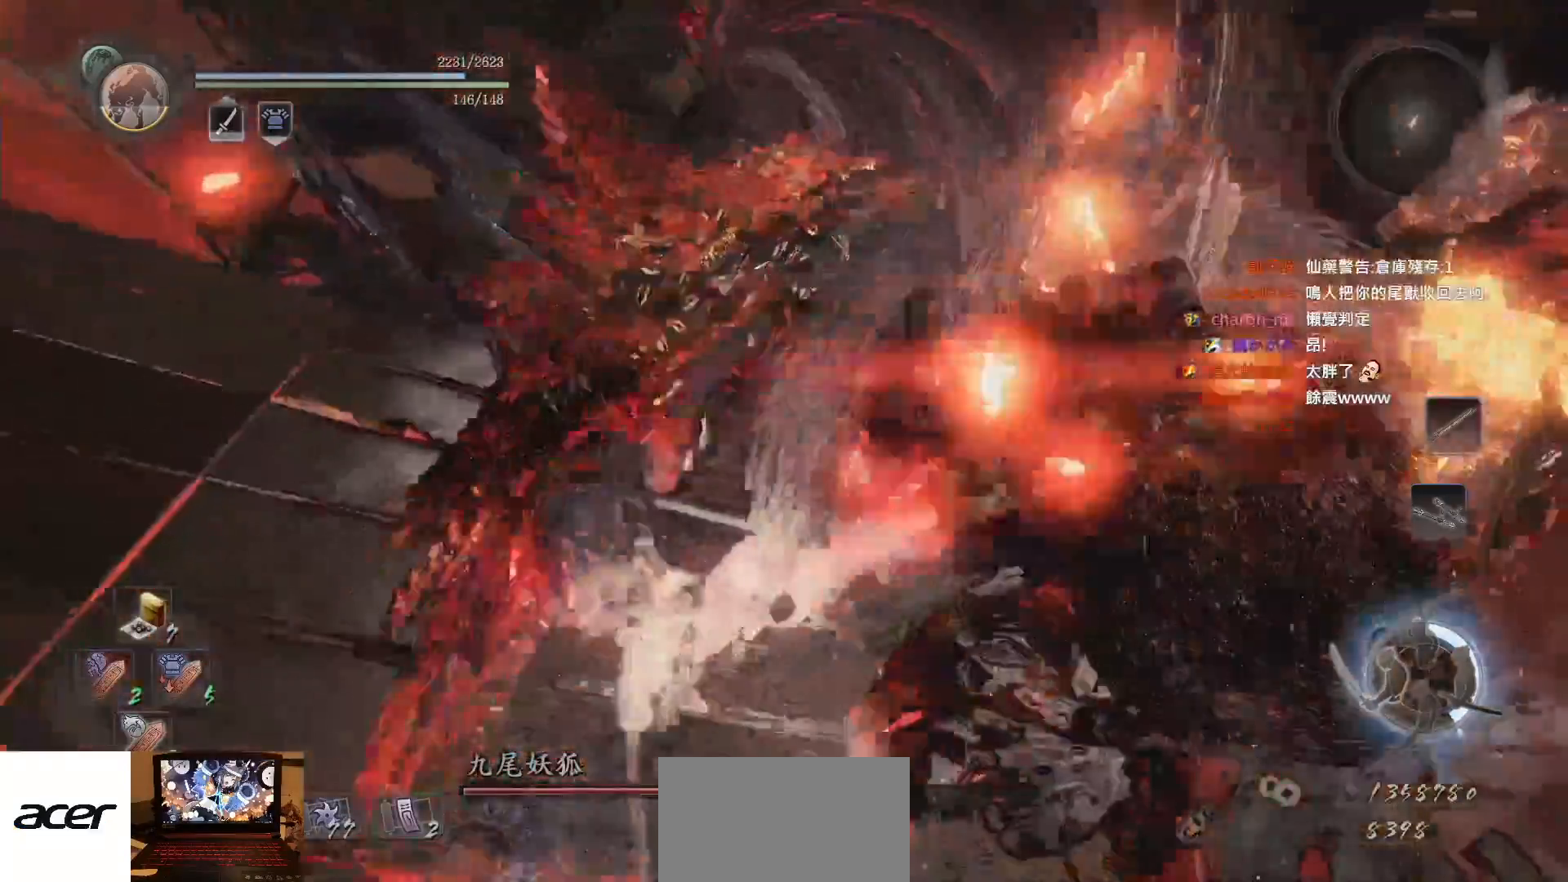
{"dt_ms": 500, "buttons": [], "left_stick": "left", "right_stick": "center", "events": [[17, "CROSS", "up"]]}
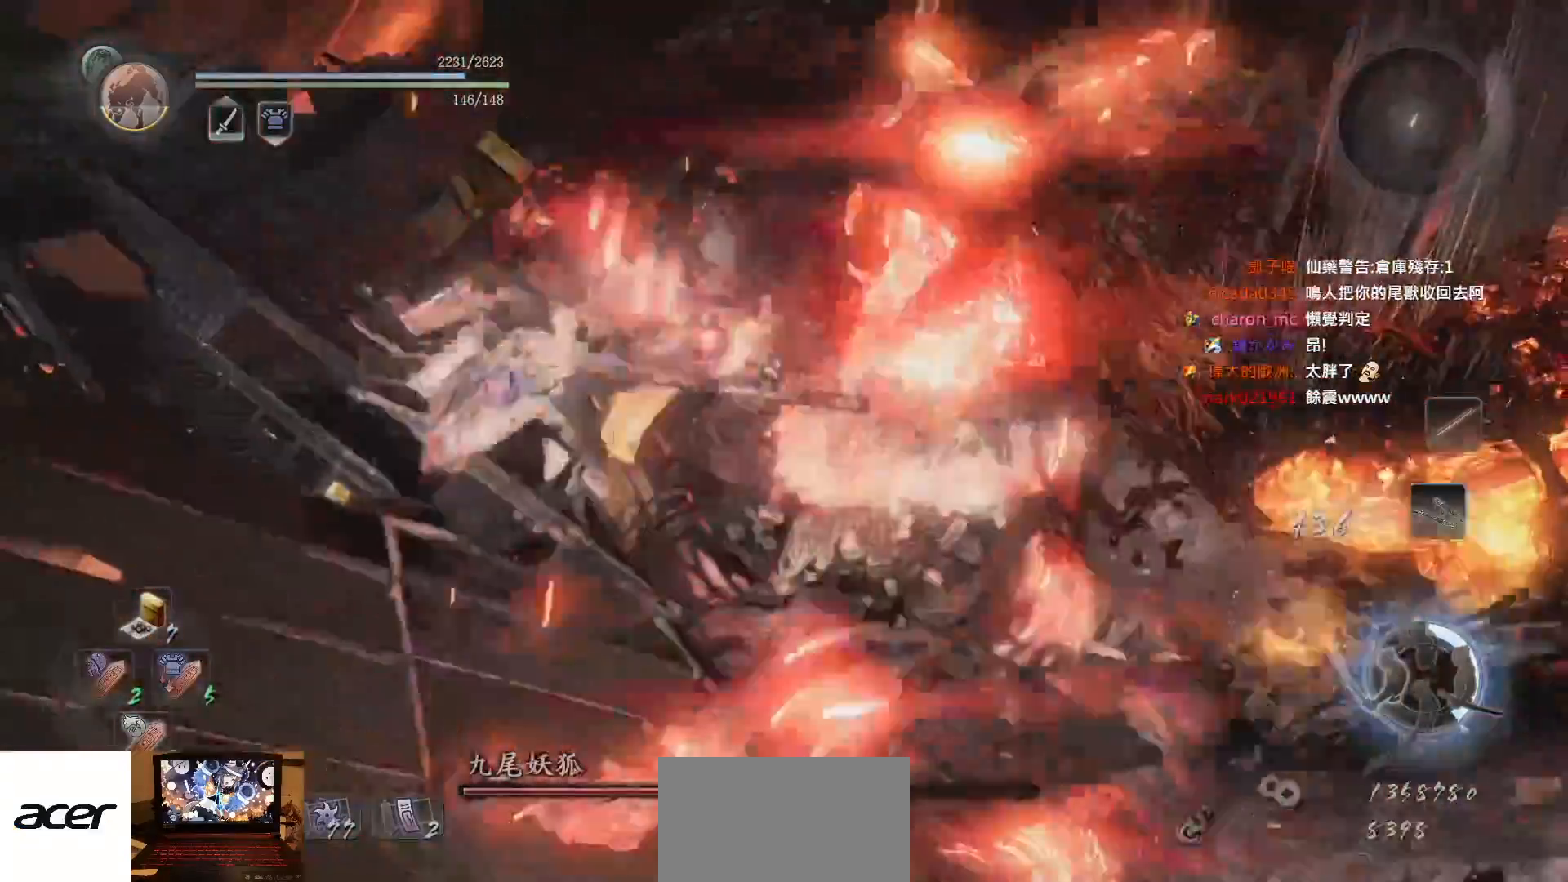
{"dt_ms": 500, "buttons": [], "left_stick": "center", "right_stick": "center", "events": [[83, "L1", "down"], [133, "L1", "up"], [467, "left_stick", "center"]]}
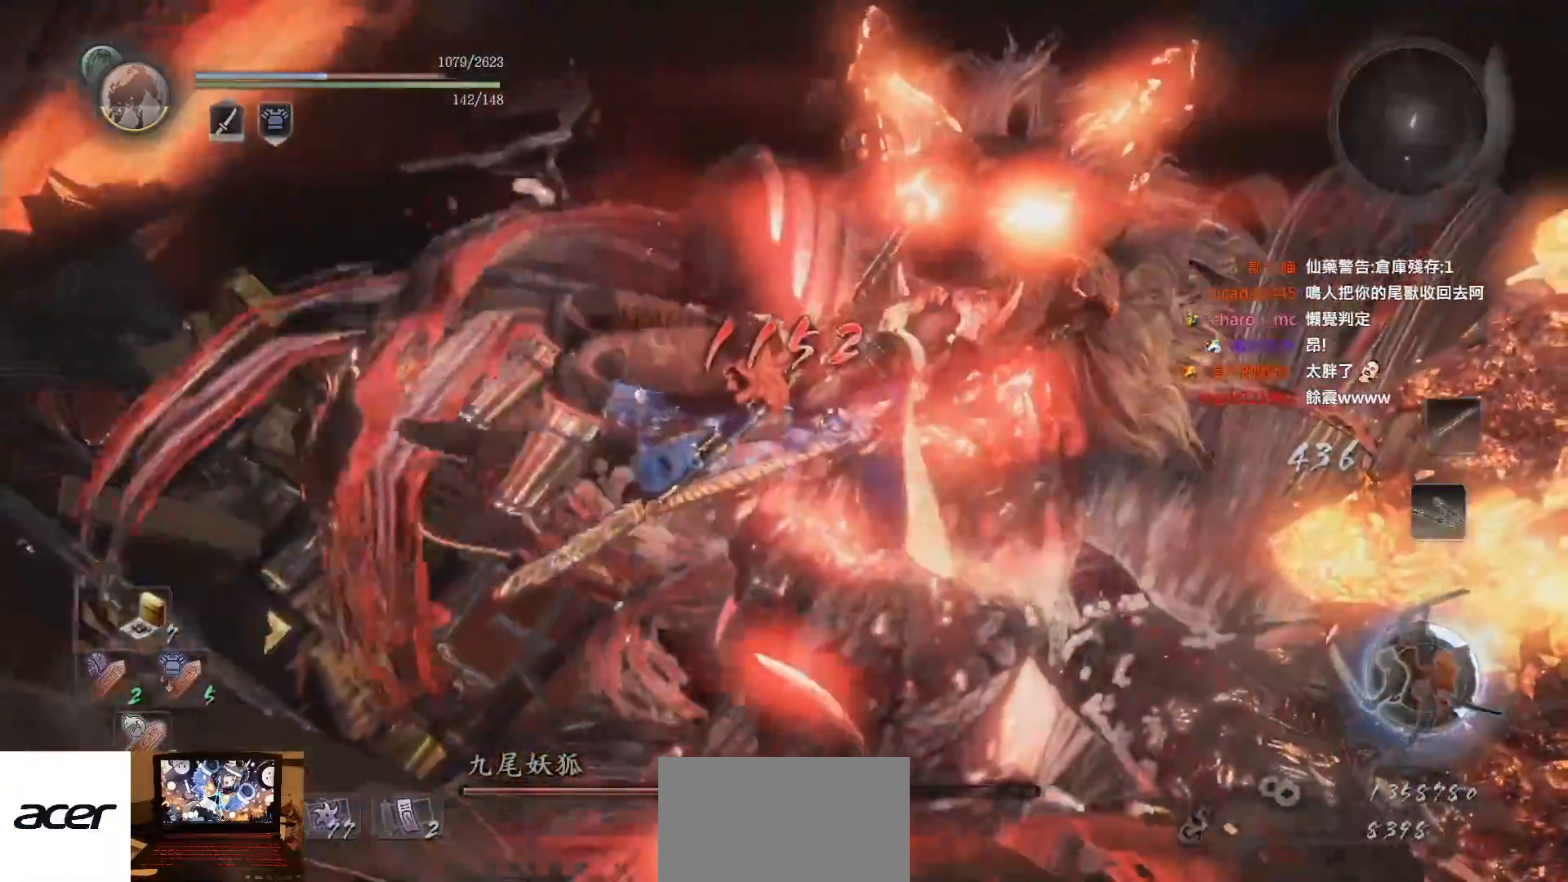
{"dt_ms": 500, "buttons": [], "left_stick": "center", "right_stick": "center", "events": [[33, "left_stick", "left"], [300, "left_stick", "up-left"], [467, "left_stick", "center"]]}
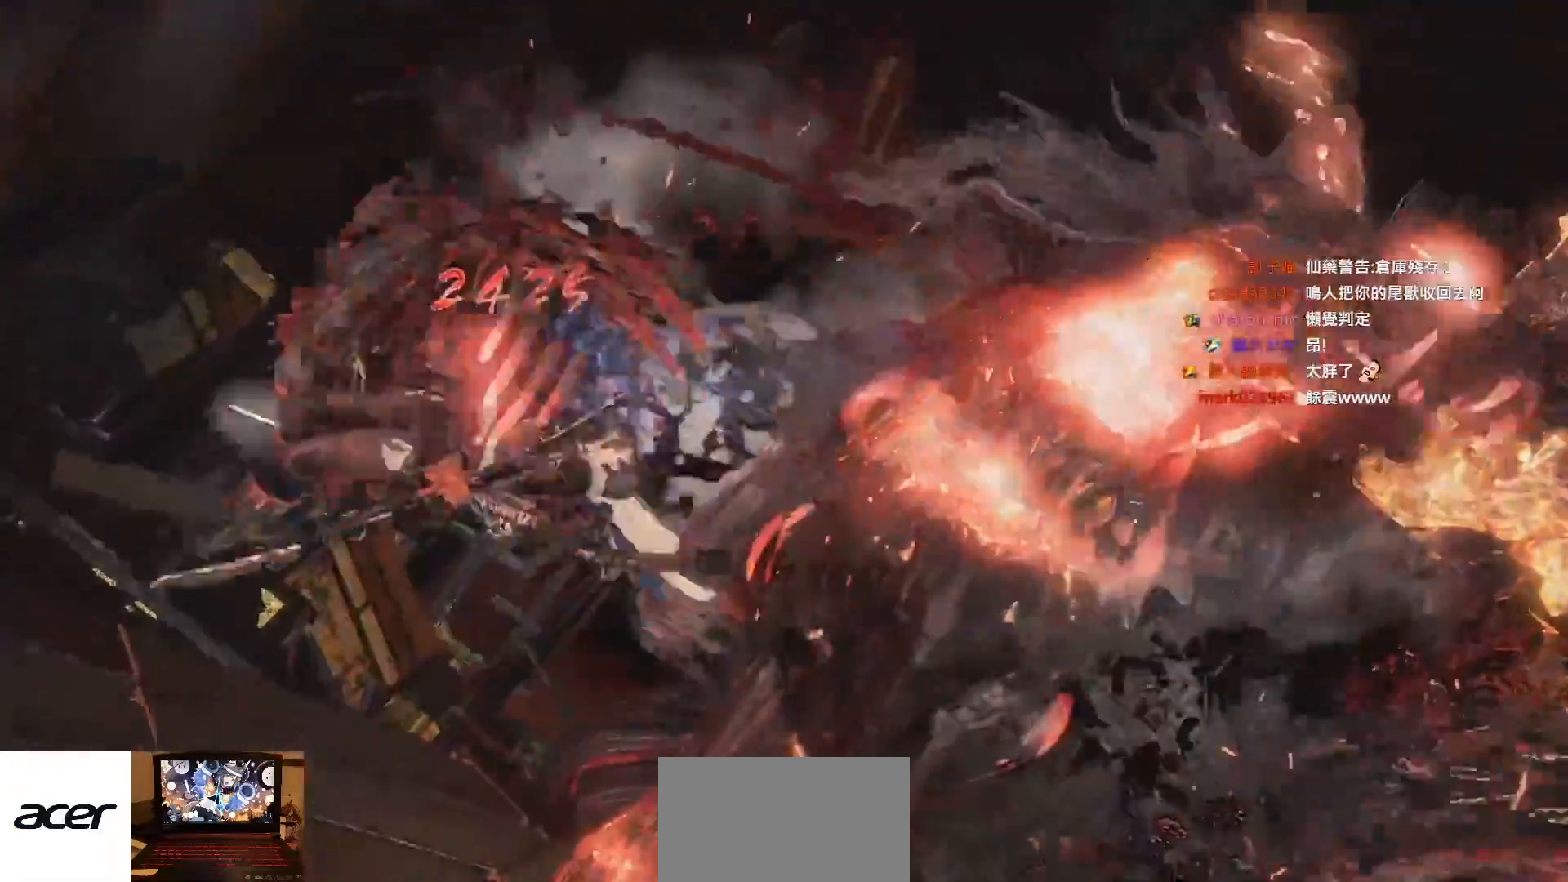
{"dt_ms": 500, "buttons": [], "left_stick": "center", "right_stick": "center"}
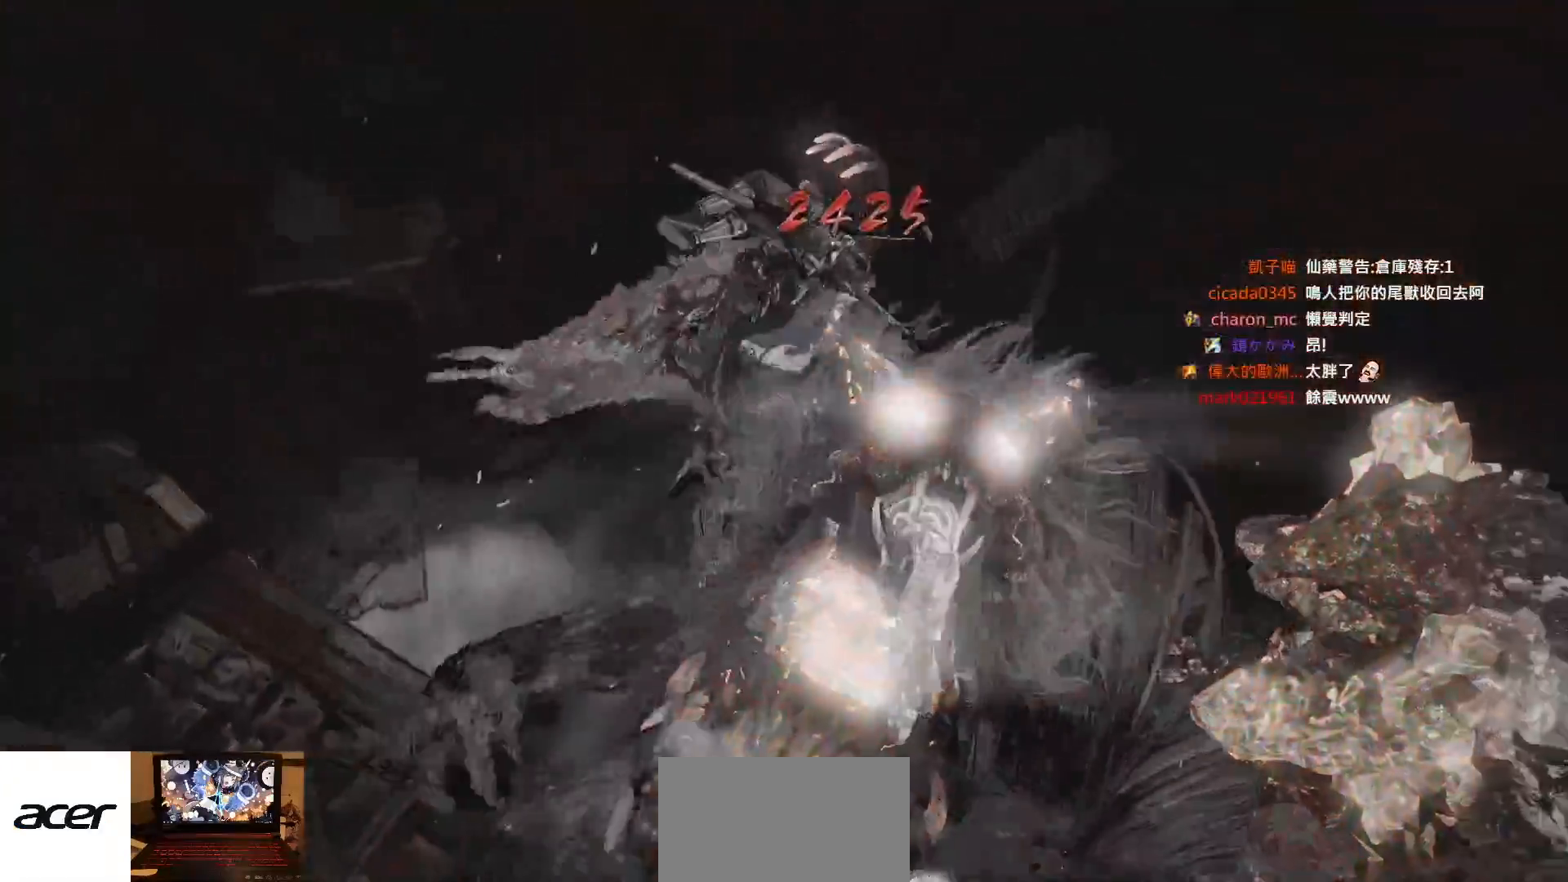
{"dt_ms": 500, "buttons": [], "left_stick": "center", "right_stick": "center", "events": [[417, "L1", "down"], [433, "L1", "up"]]}
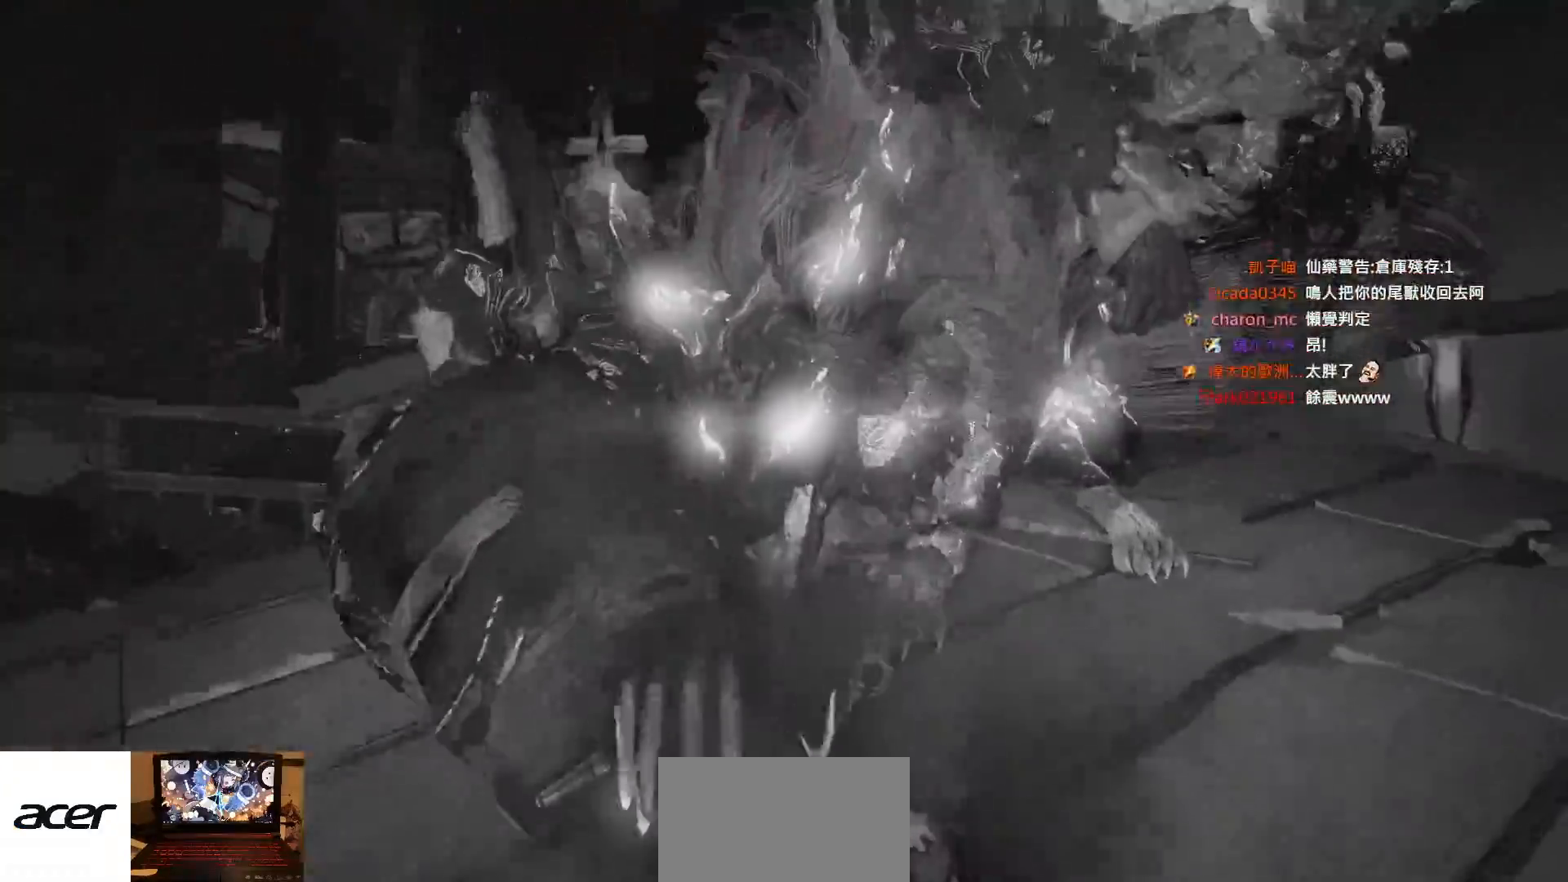
{"dt_ms": 500, "buttons": [], "left_stick": "center", "right_stick": "center", "events": []}
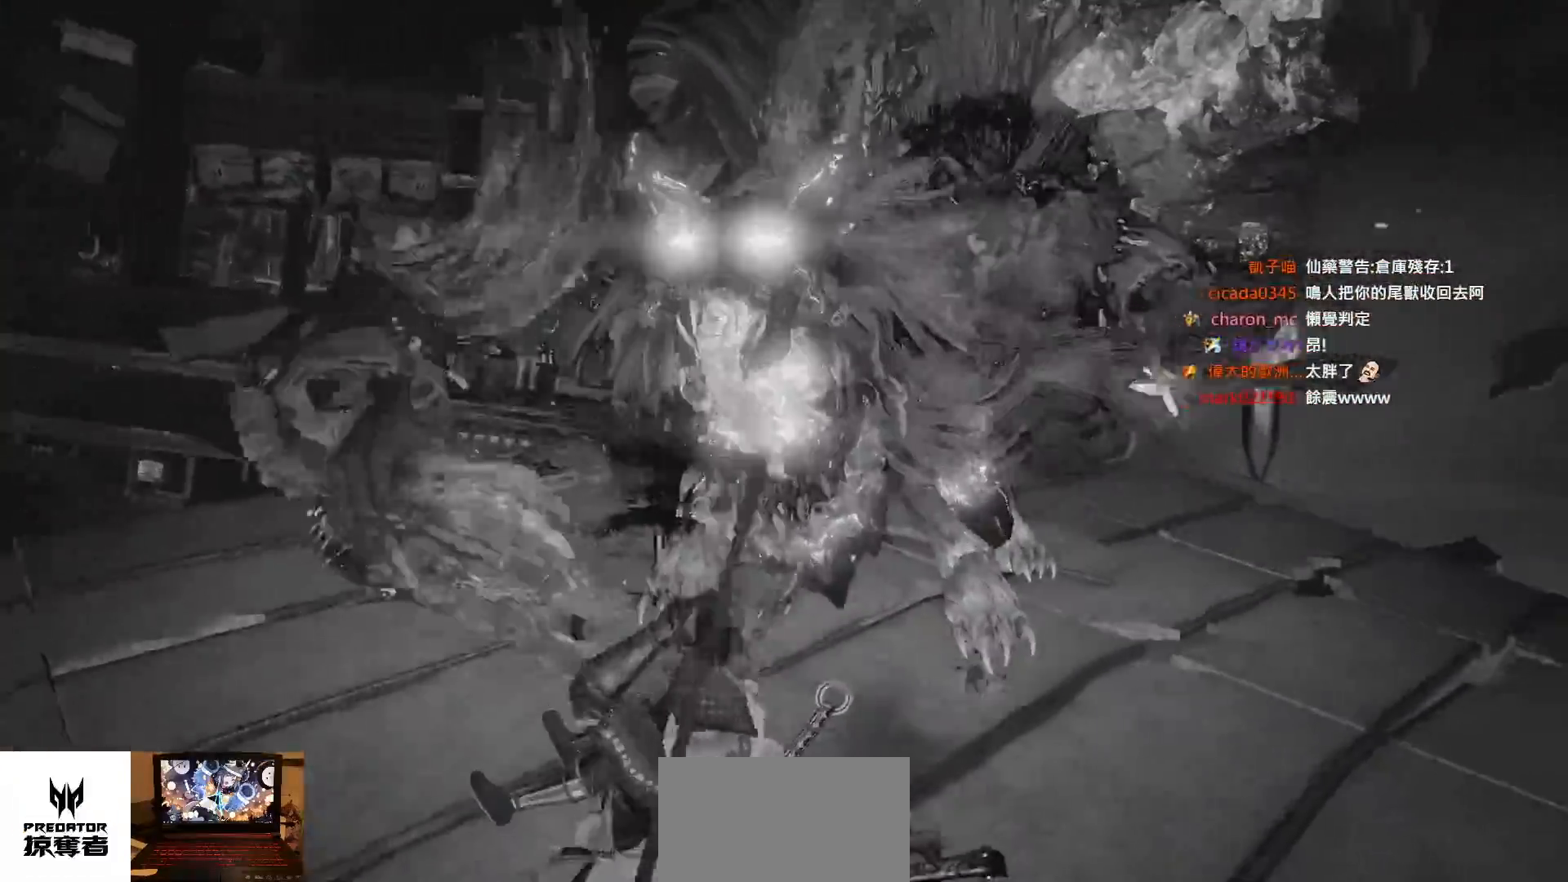
{"dt_ms": 500, "buttons": [], "left_stick": "center", "right_stick": "center", "events": []}
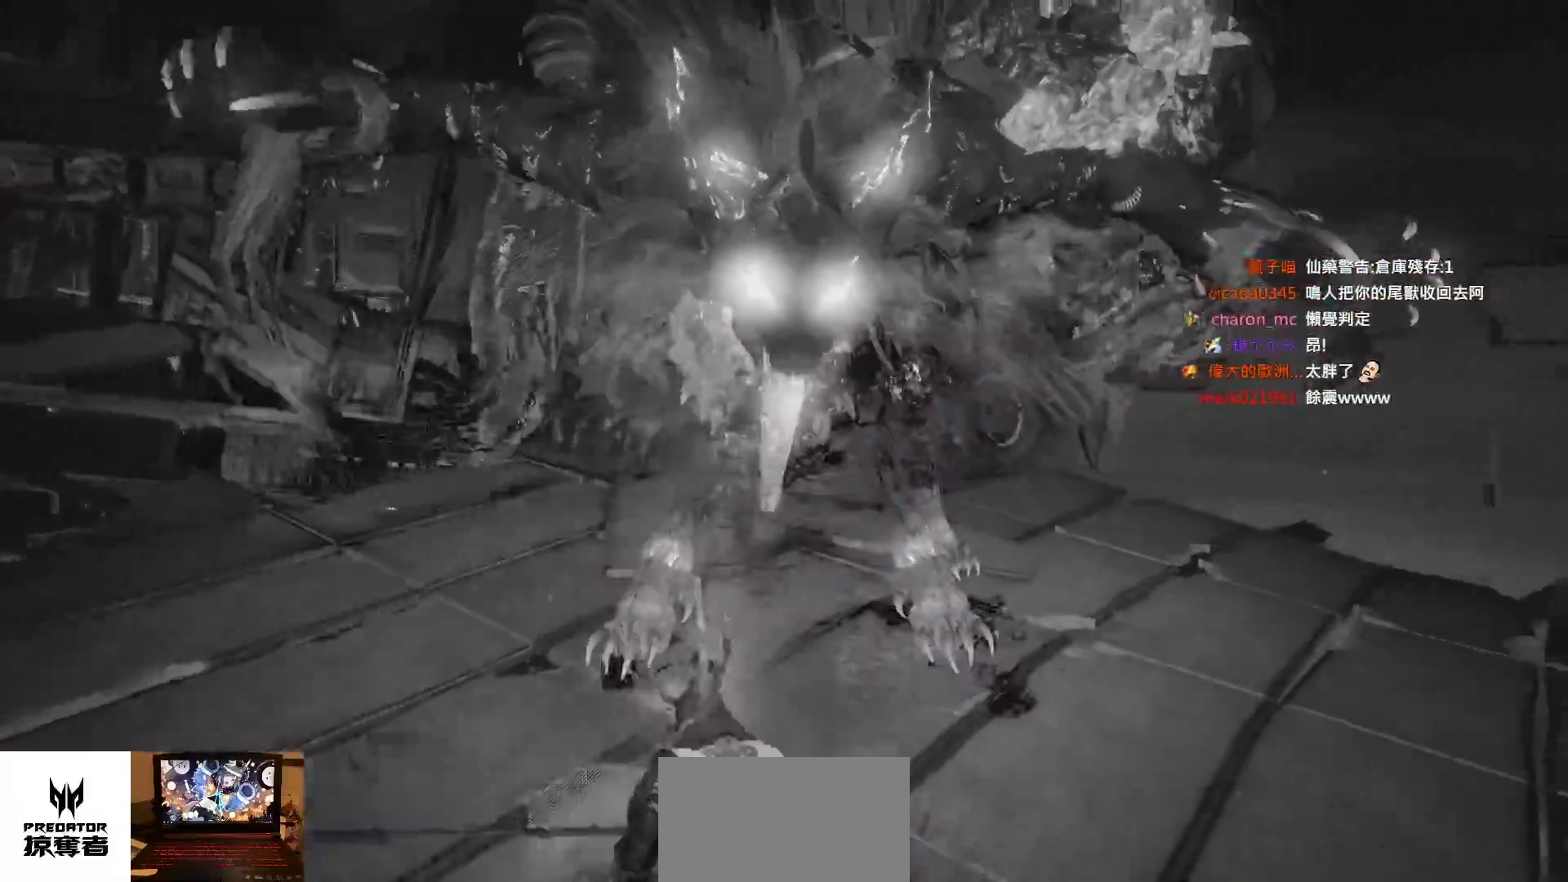
{"dt_ms": 500, "buttons": [], "left_stick": "center", "right_stick": "center", "events": []}
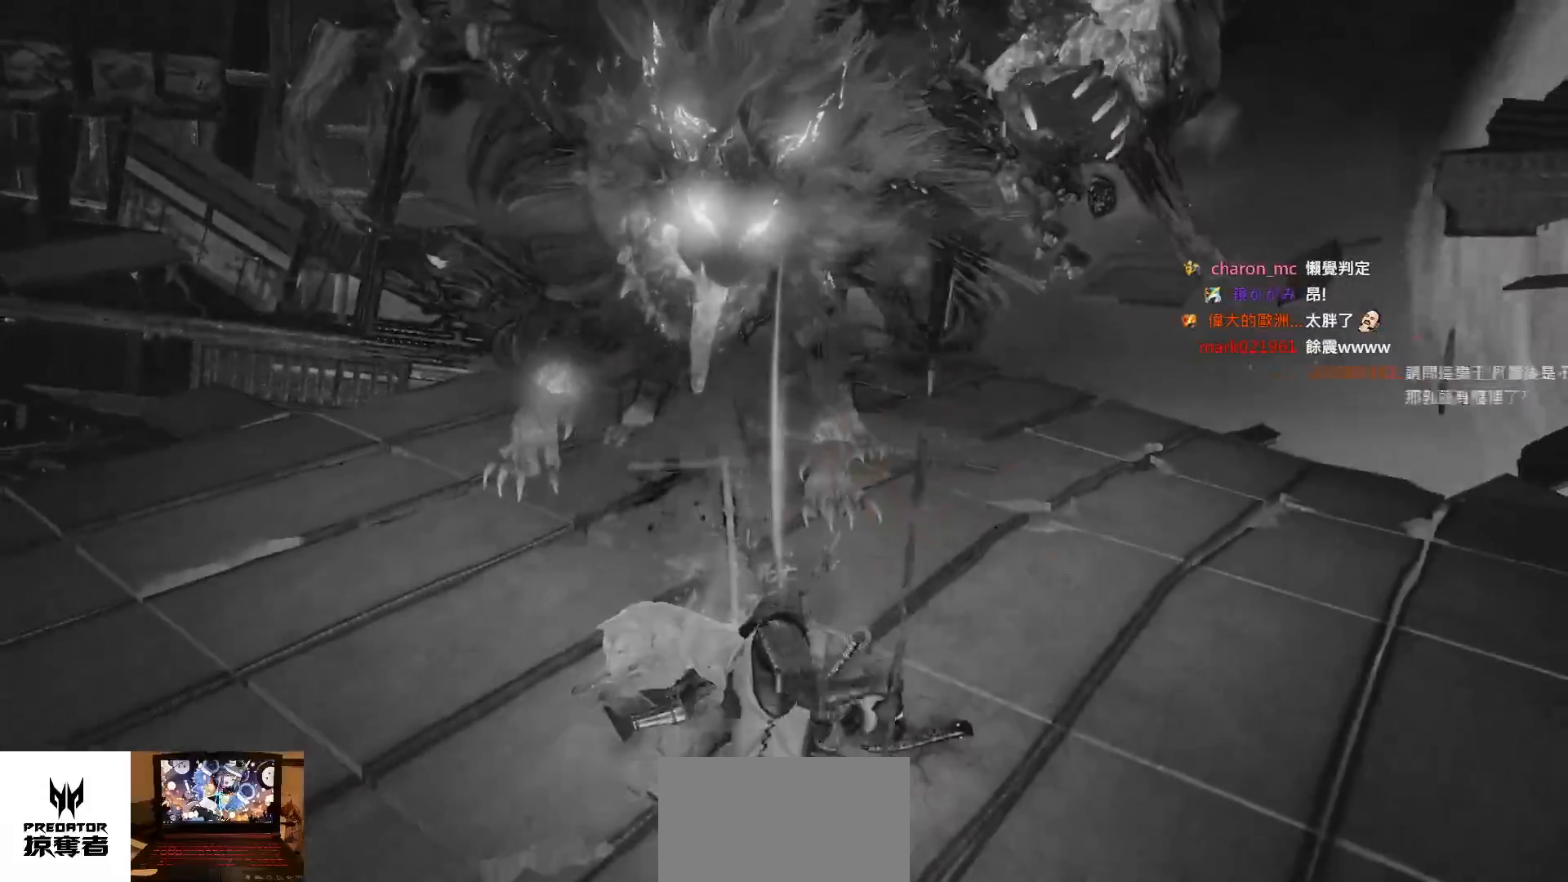
{"dt_ms": 500, "buttons": [], "left_stick": "center", "right_stick": "center", "events": []}
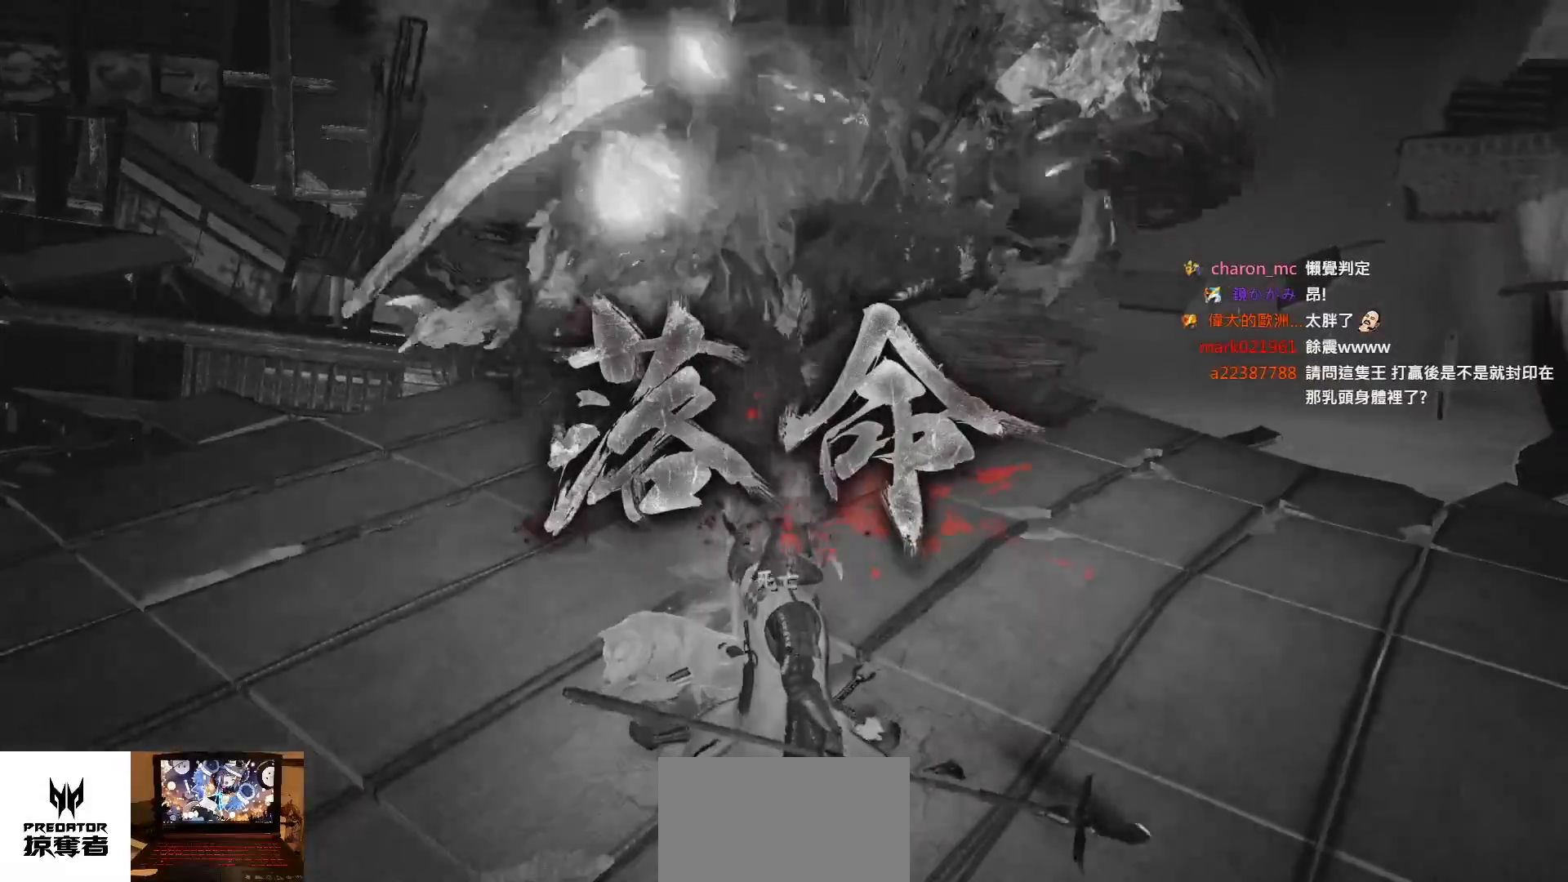
{"dt_ms": 500, "buttons": [], "left_stick": "center", "right_stick": "center", "events": []}
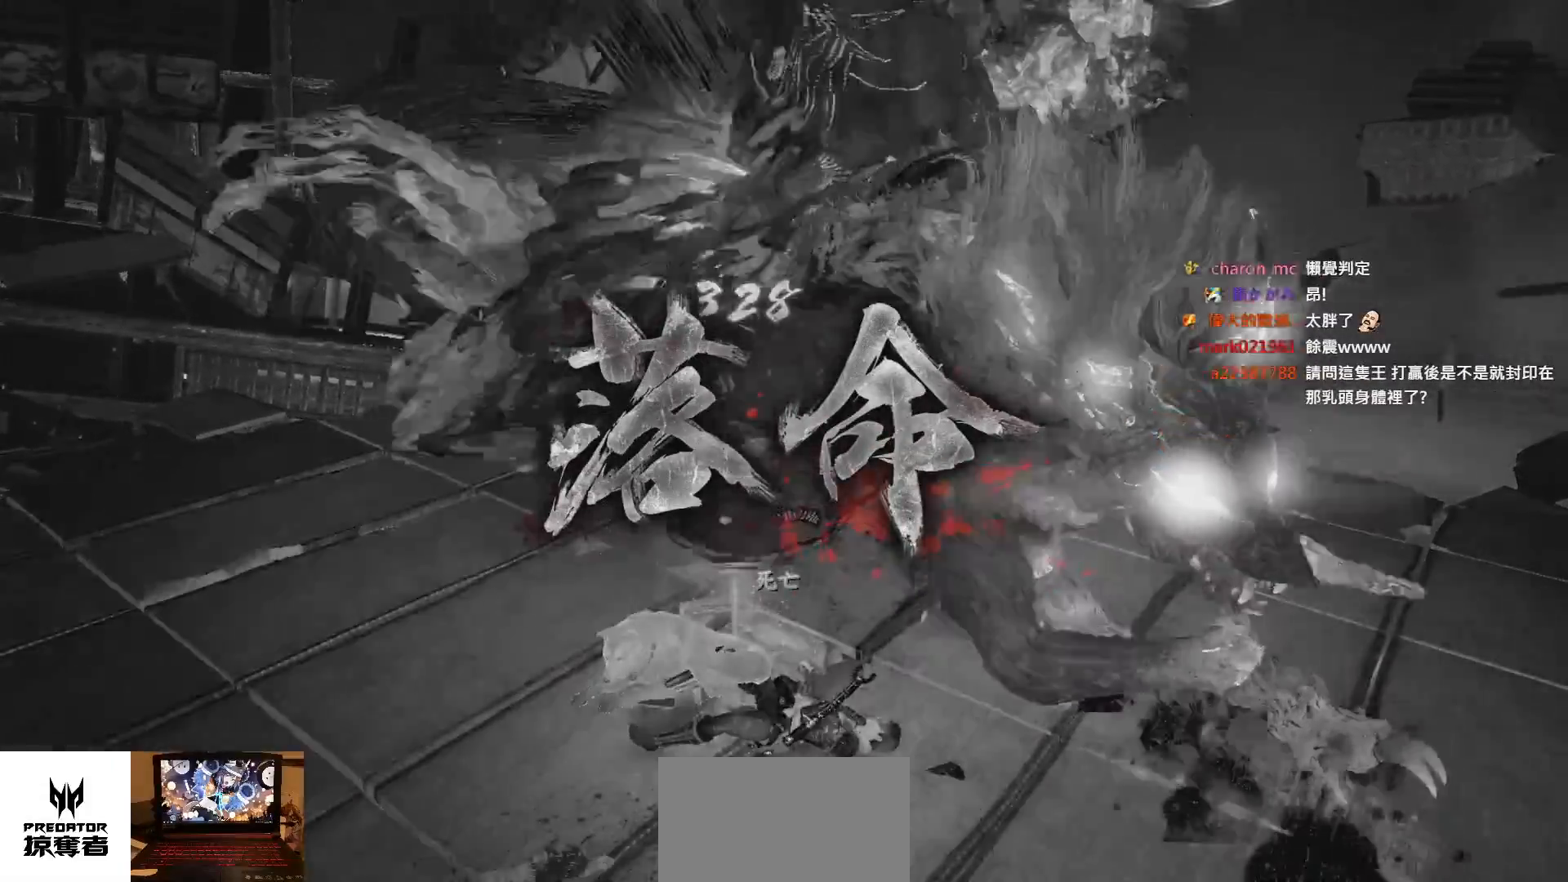
{"dt_ms": 500, "buttons": [], "left_stick": "center", "right_stick": "center", "events": []}
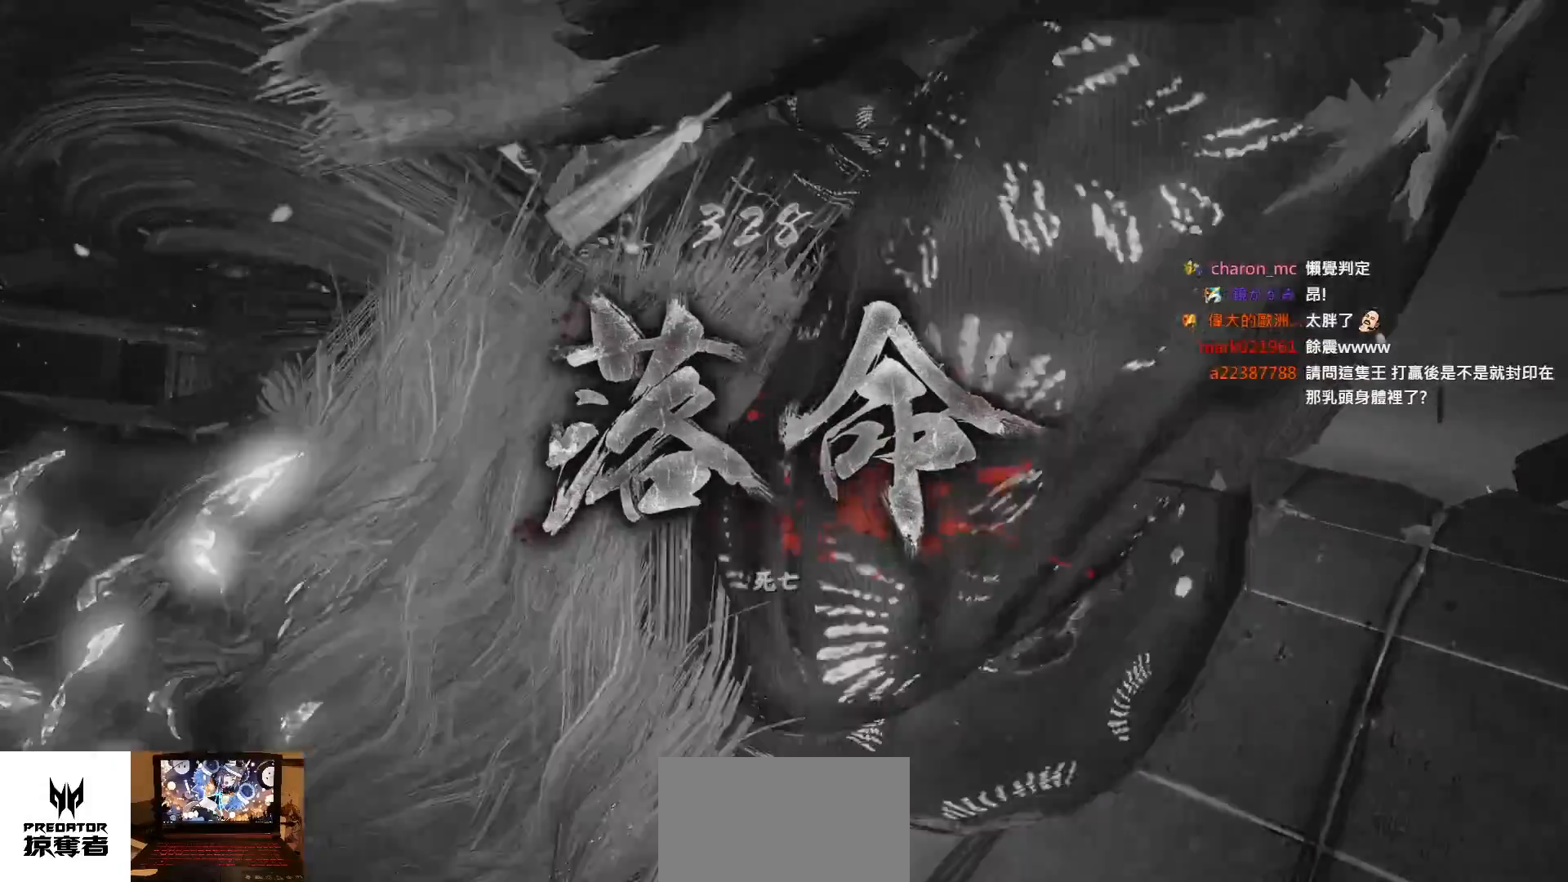
{"dt_ms": 500, "buttons": [], "left_stick": "center", "right_stick": "center", "events": []}
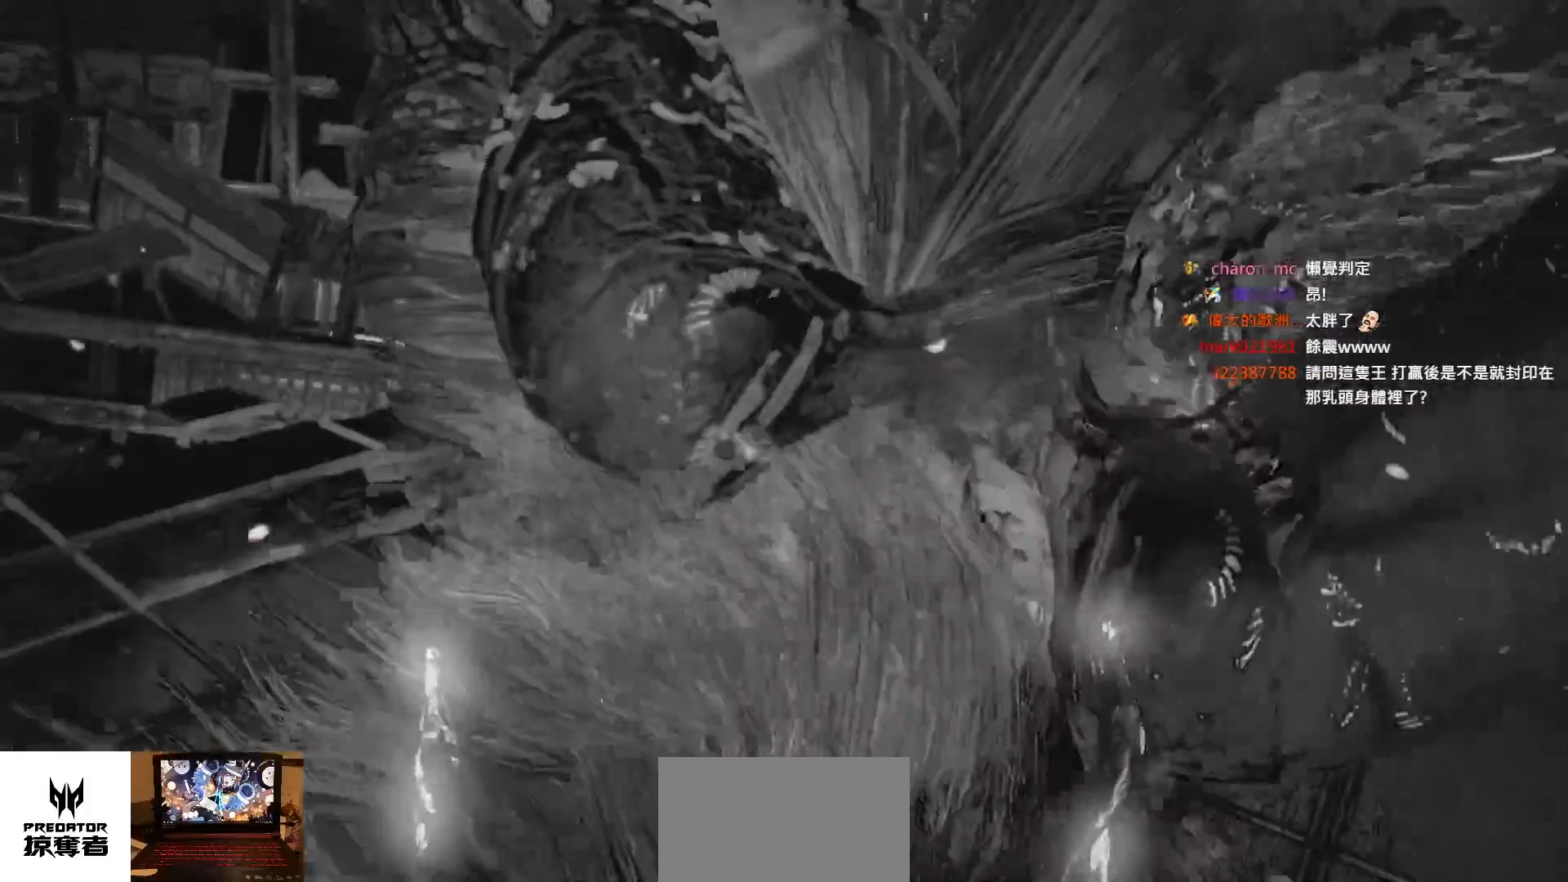
{"dt_ms": 1000, "buttons": [], "left_stick": "center", "right_stick": "center"}
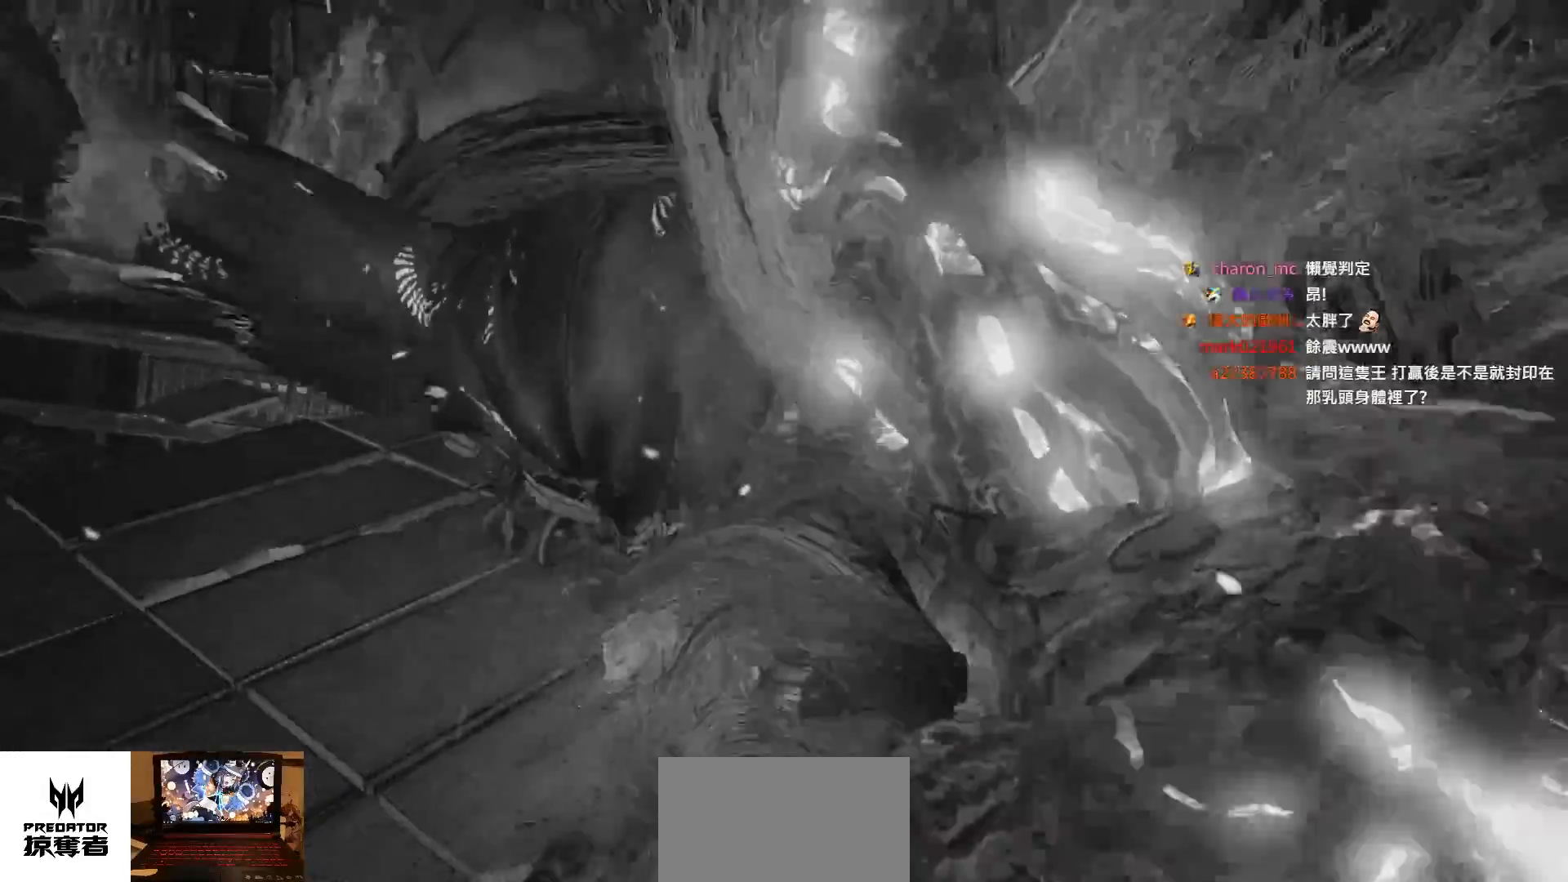
{"dt_ms": 500, "buttons": [], "left_stick": "center", "right_stick": "center", "events": []}
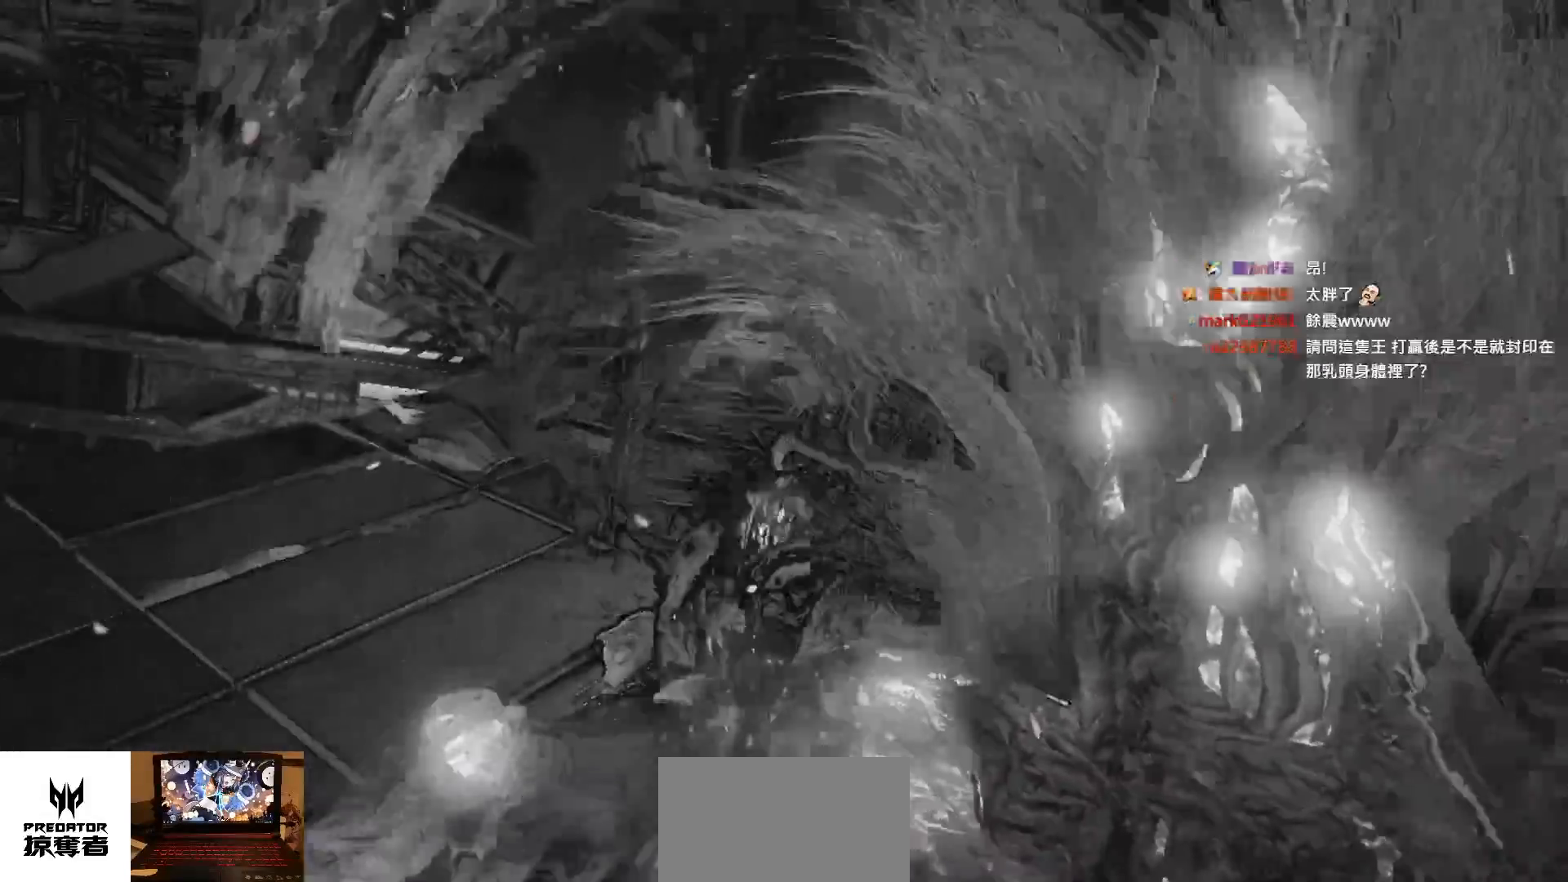
{"dt_ms": 500, "buttons": ["CROSS"], "left_stick": "up-left", "right_stick": "center", "events": [[300, "left_stick", "up"], [333, "right_stick", "up-right"], [350, "CROSS", "down"], [433, "right_stick", "center"], [483, "left_stick", "up-left"]]}
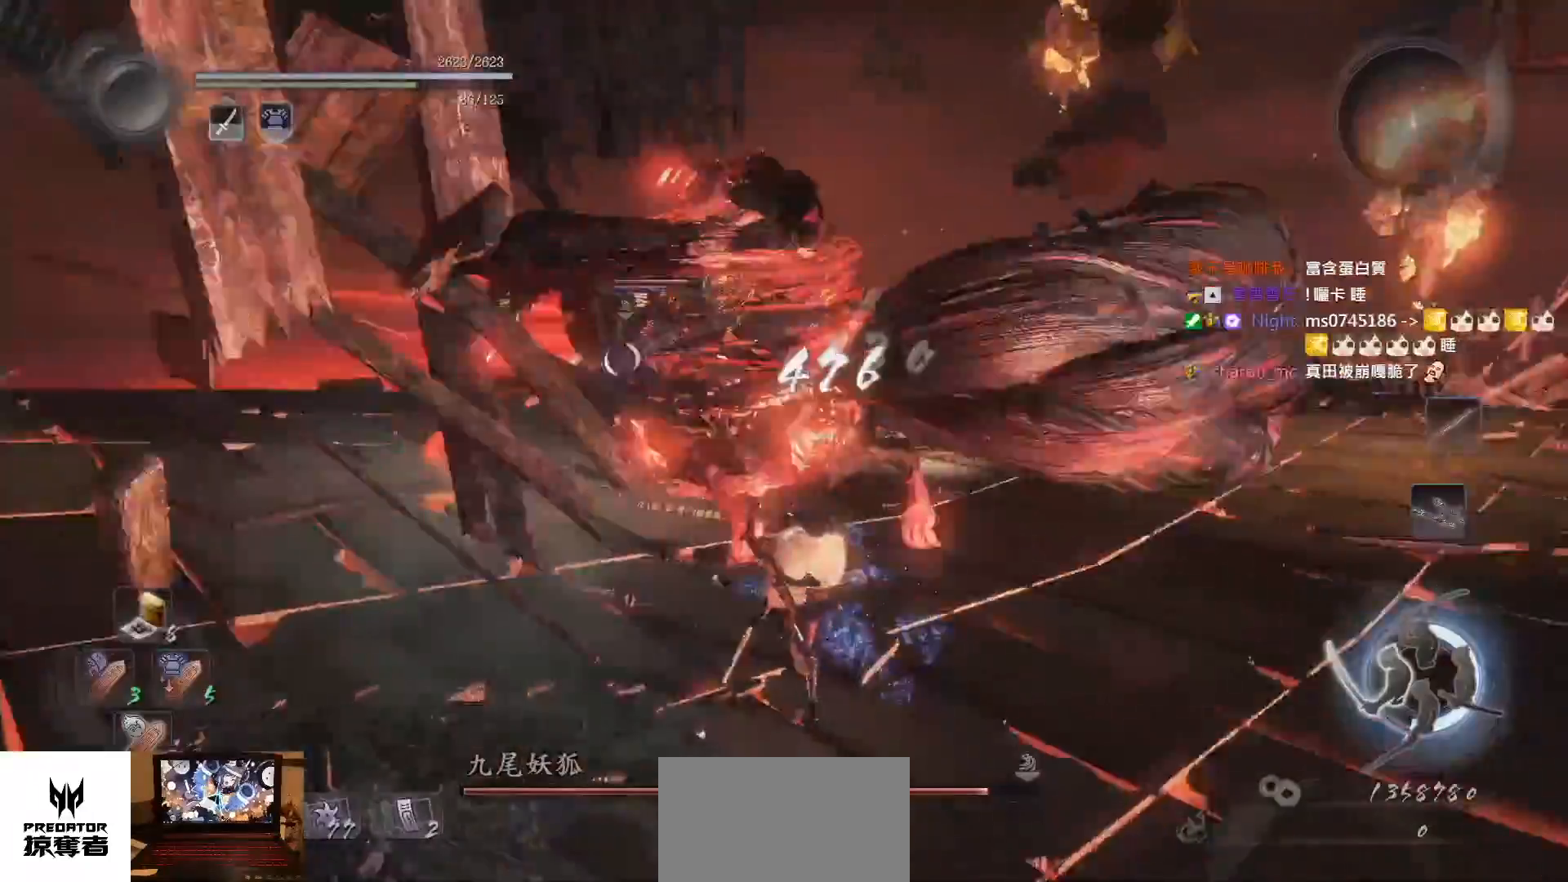
{"dt_ms": 500, "buttons": ["L1"], "left_stick": "down", "right_stick": "center", "events": [[117, "left_stick", "down-left"], [367, "CROSS", "up"], [367, "L1", "down"], [467, "left_stick", "down"]]}
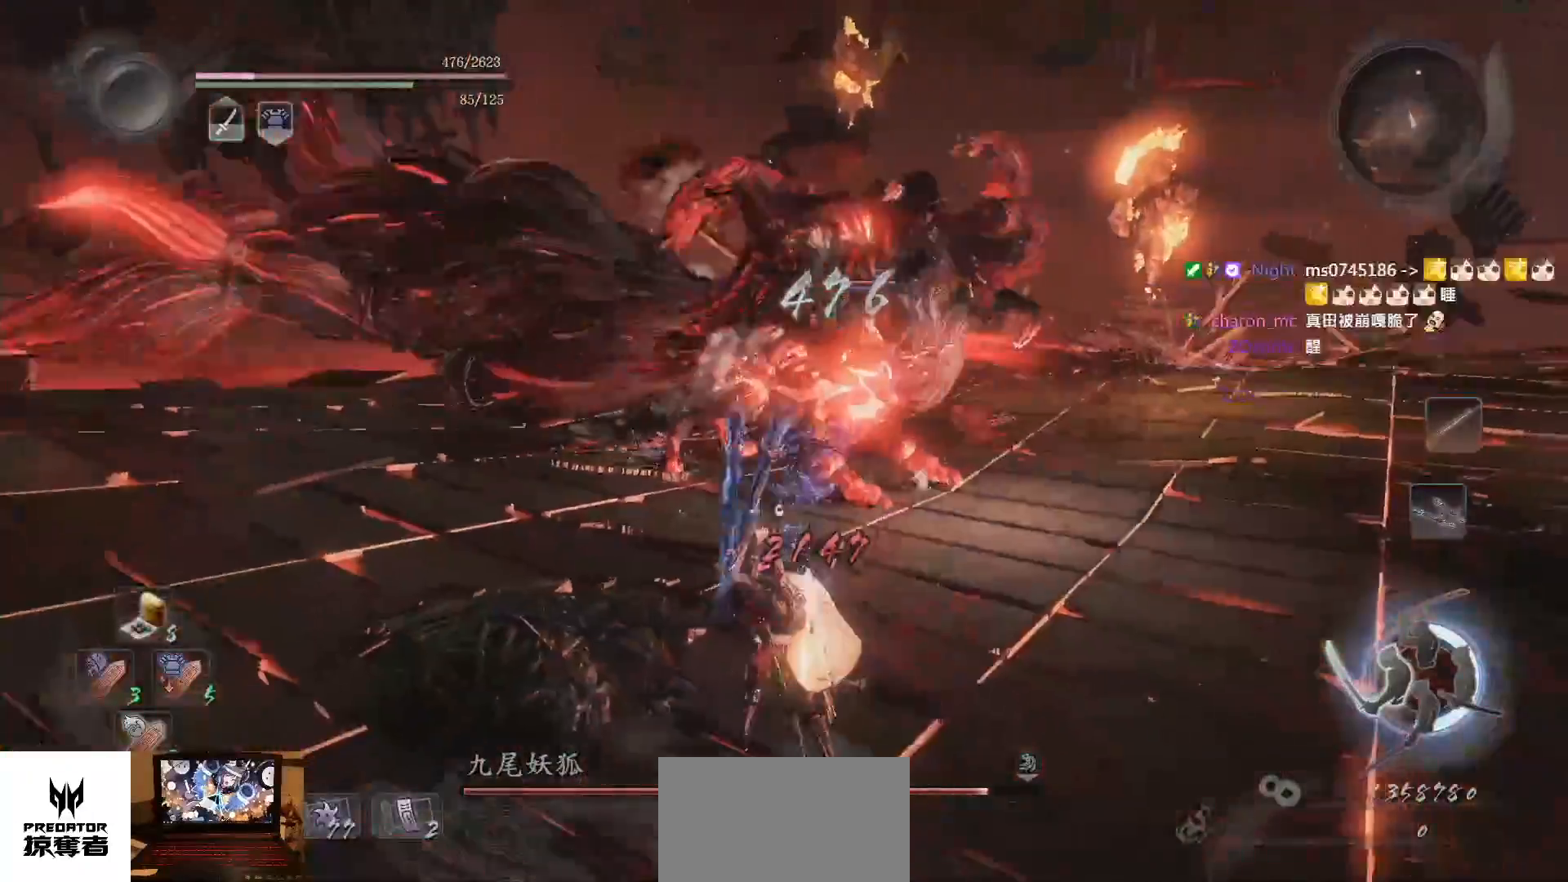
{"dt_ms": 500, "buttons": [], "left_stick": "down-right", "right_stick": "center", "events": [[33, "right_stick", "left"], [50, "left_stick", "down-right"], [83, "L2", "down"], [150, "L2", "up"], [267, "L1", "up"], [300, "right_stick", "center"], [350, "right_stick", "up-left"], [500, "right_stick", "center"]]}
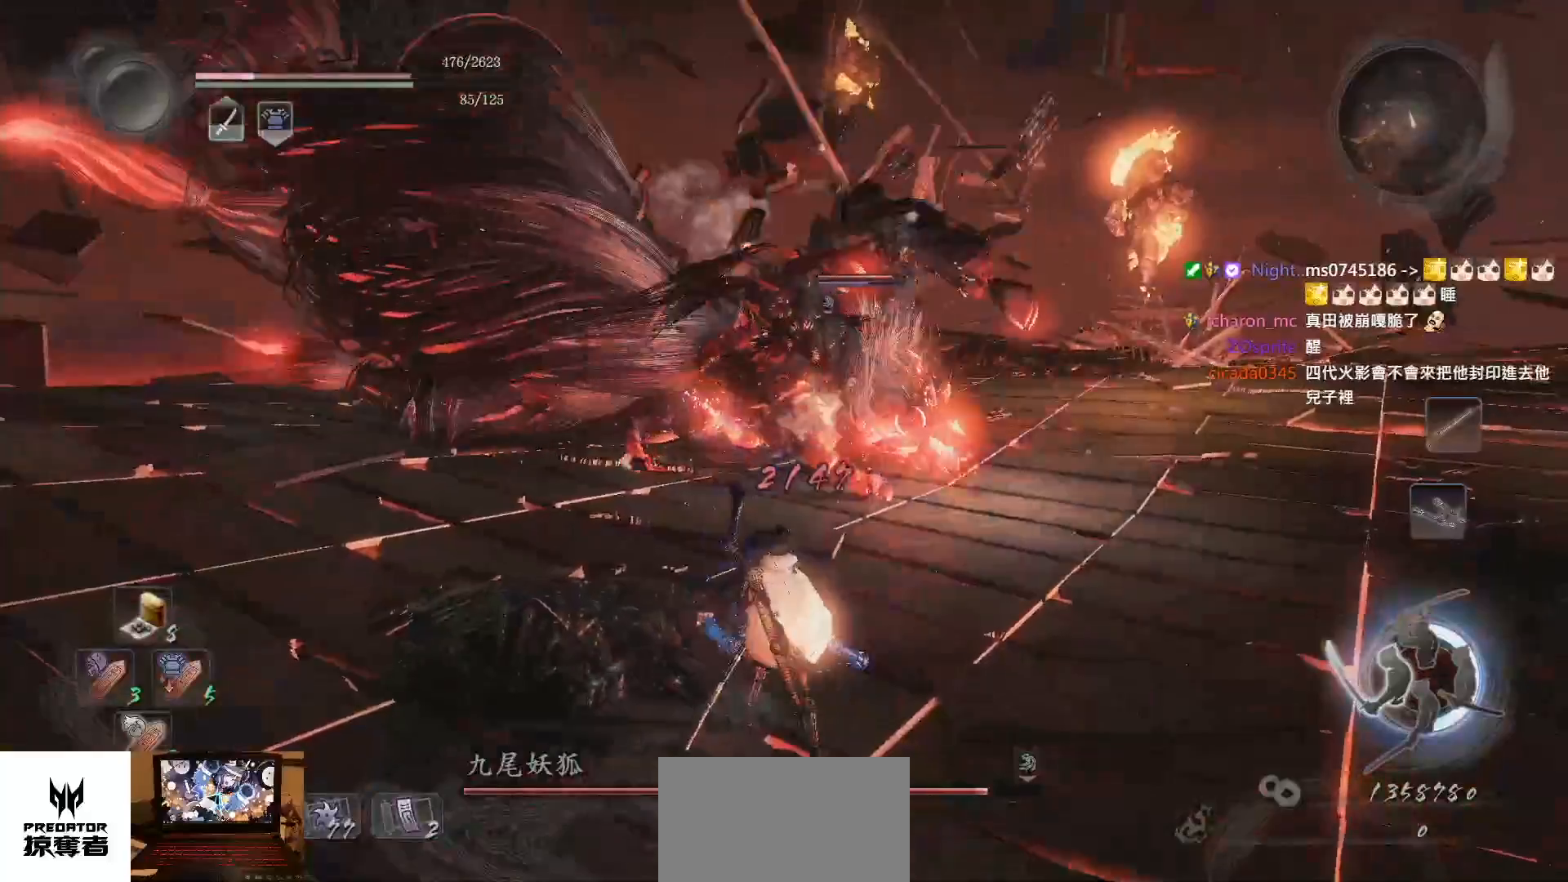
{"dt_ms": 500, "buttons": ["CROSS"], "left_stick": "down-right", "right_stick": "center", "events": [[300, "CROSS", "down"]]}